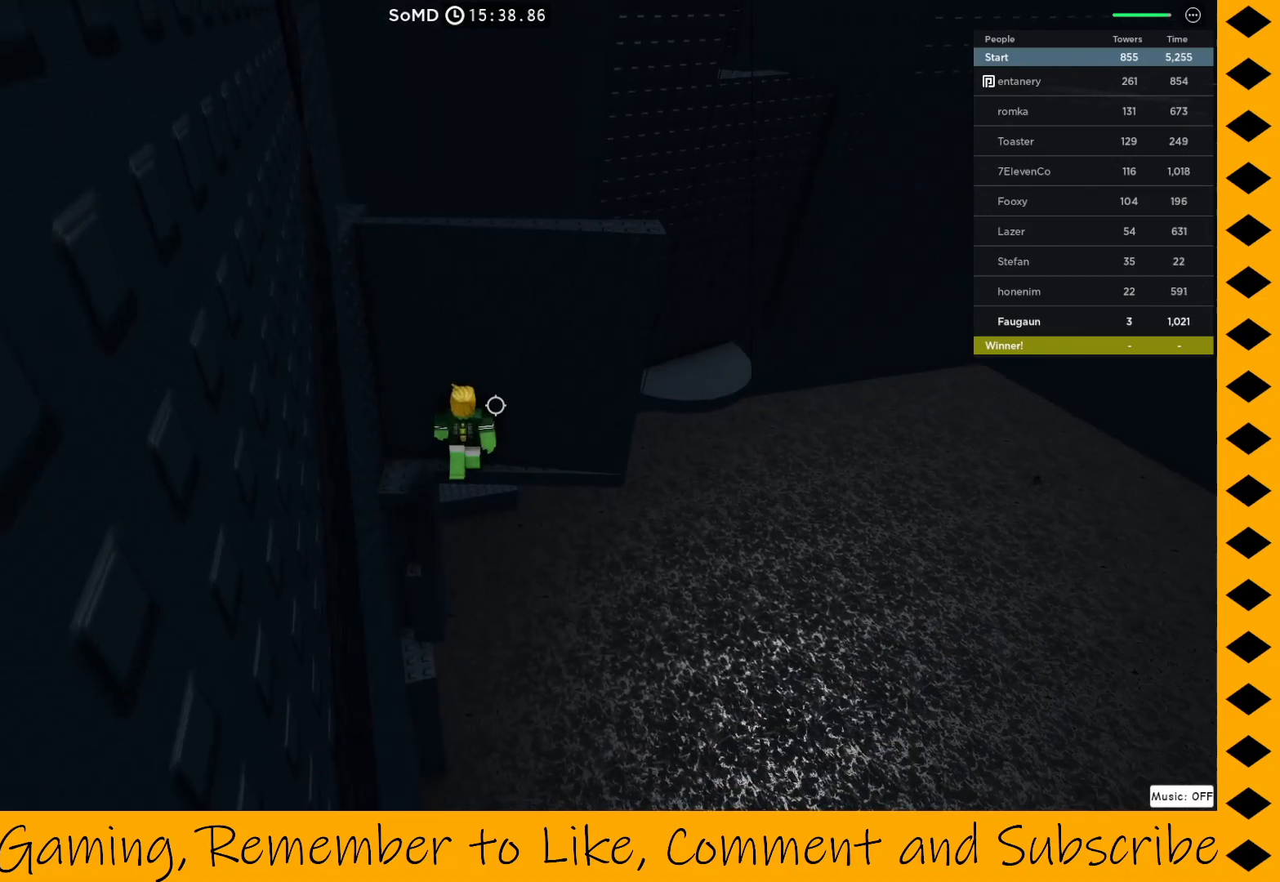
Gameplay with keyboard and mouse; each line is a JSON object with the keys and mouse buttons held at the frame after it. "events" lists presses ("down") and releases ("up") of "1", "2", "3", "4", "5", "a", "alt", "c", "caps_lock", "ctrl", "d", "e", "f", "g", "q", "r", "s", "shift", "space", "t", "tab", "v", "w", "x", "z", "mouse_left", "mouse_wheel" and "mouse_right" between this image and that frame as [ms after this image, input, new state], when the widget could be followed in between. "mouse_left", "mouse_wheel", "mouse_right" = the "left", "wheel", "right" buttons of the "mouse" list. No other keys are recorded. "wheel" means that the mouse wheel is clicked or scrolled. Not read: mouse_move.
{"keys": [], "mouse": ["right"], "events": [[283, "shift", "down"], [383, "shift", "up"]]}
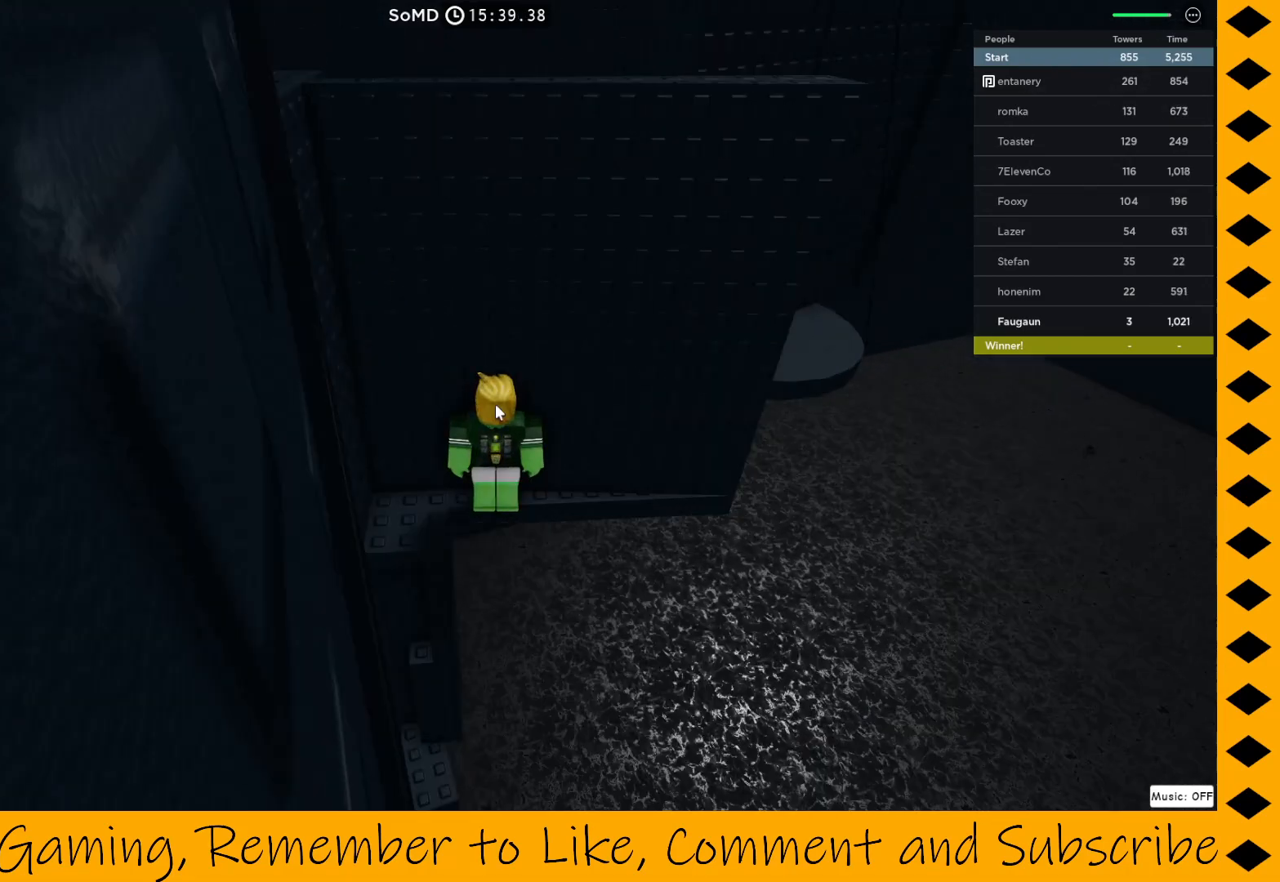
{"keys": [], "mouse": ["right"], "events": []}
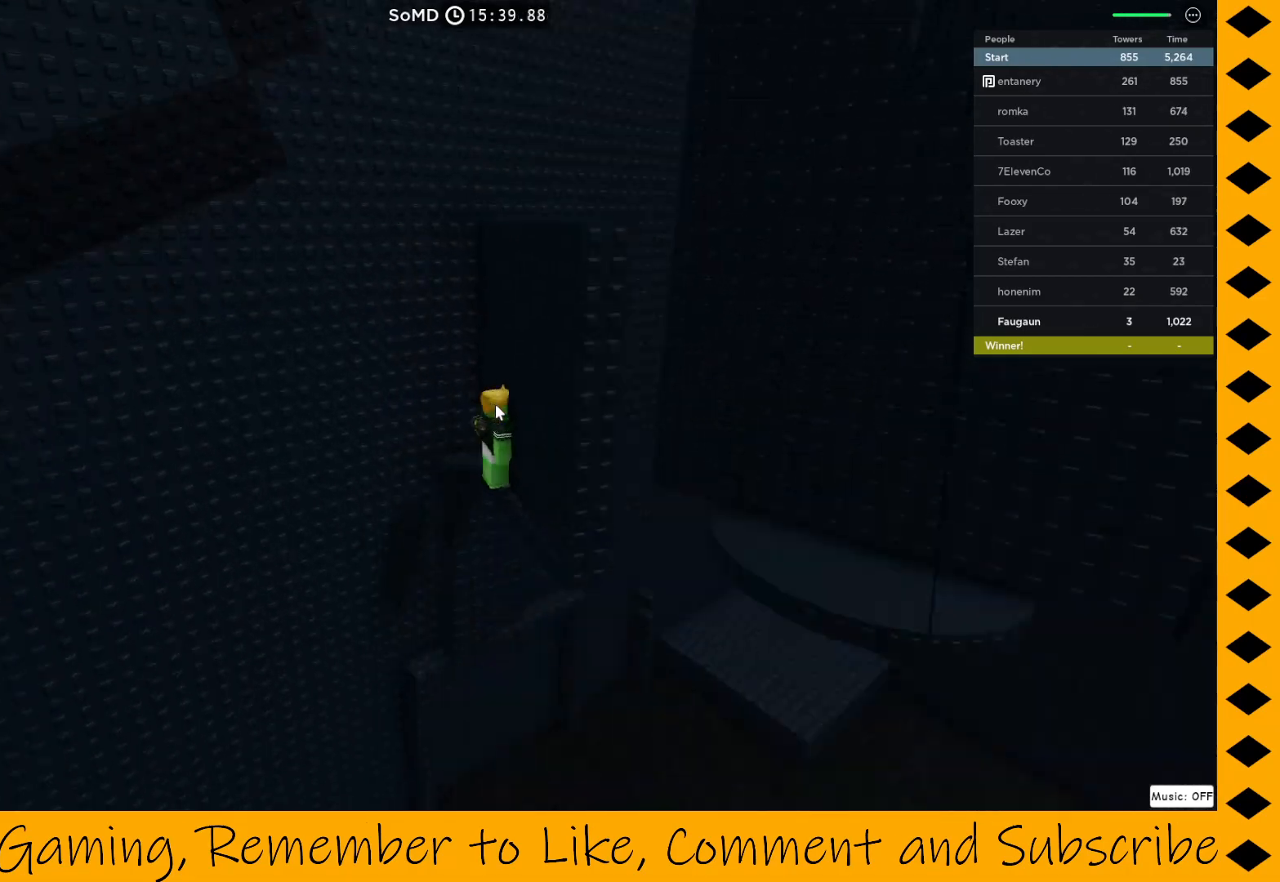
{"keys": [], "mouse": ["right"], "events": []}
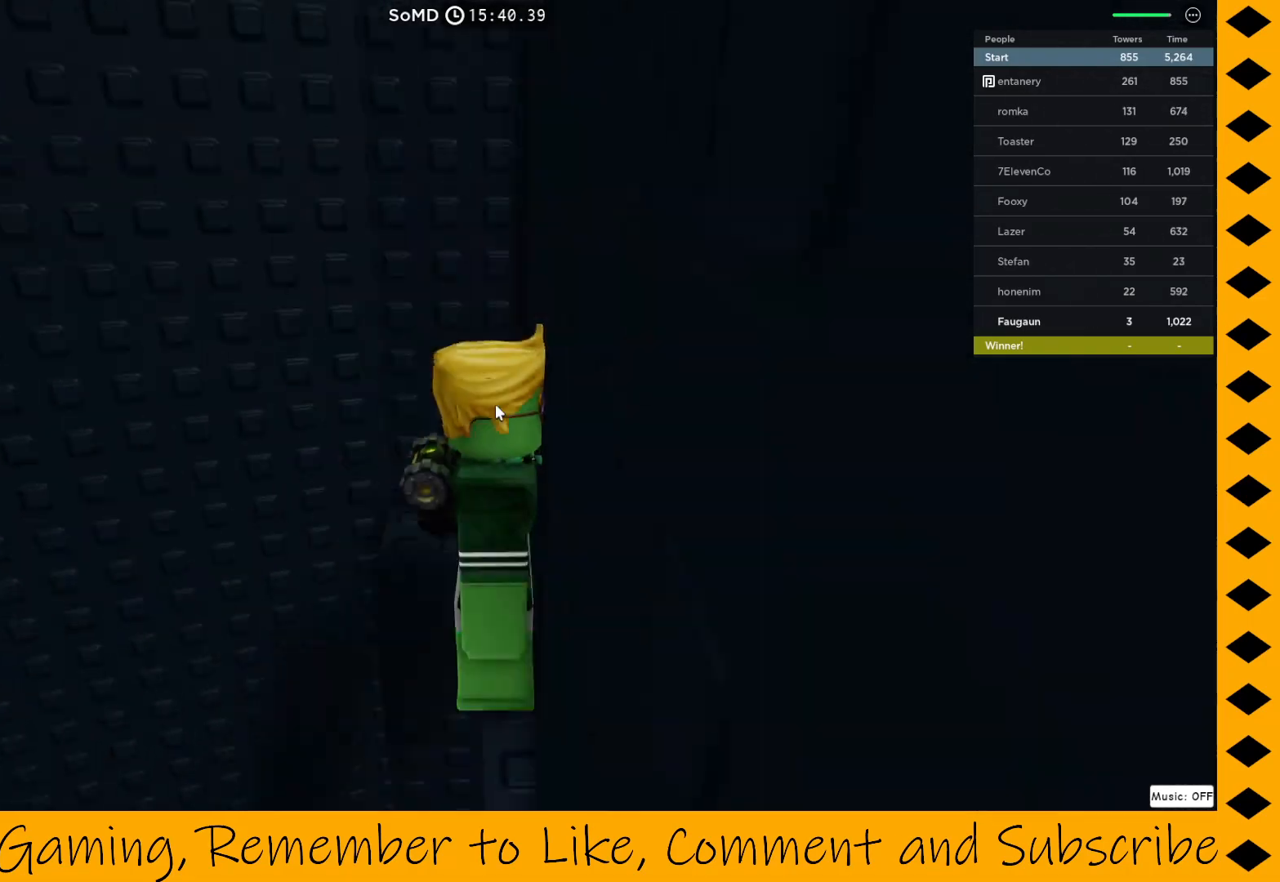
{"keys": [], "mouse": ["right"], "events": []}
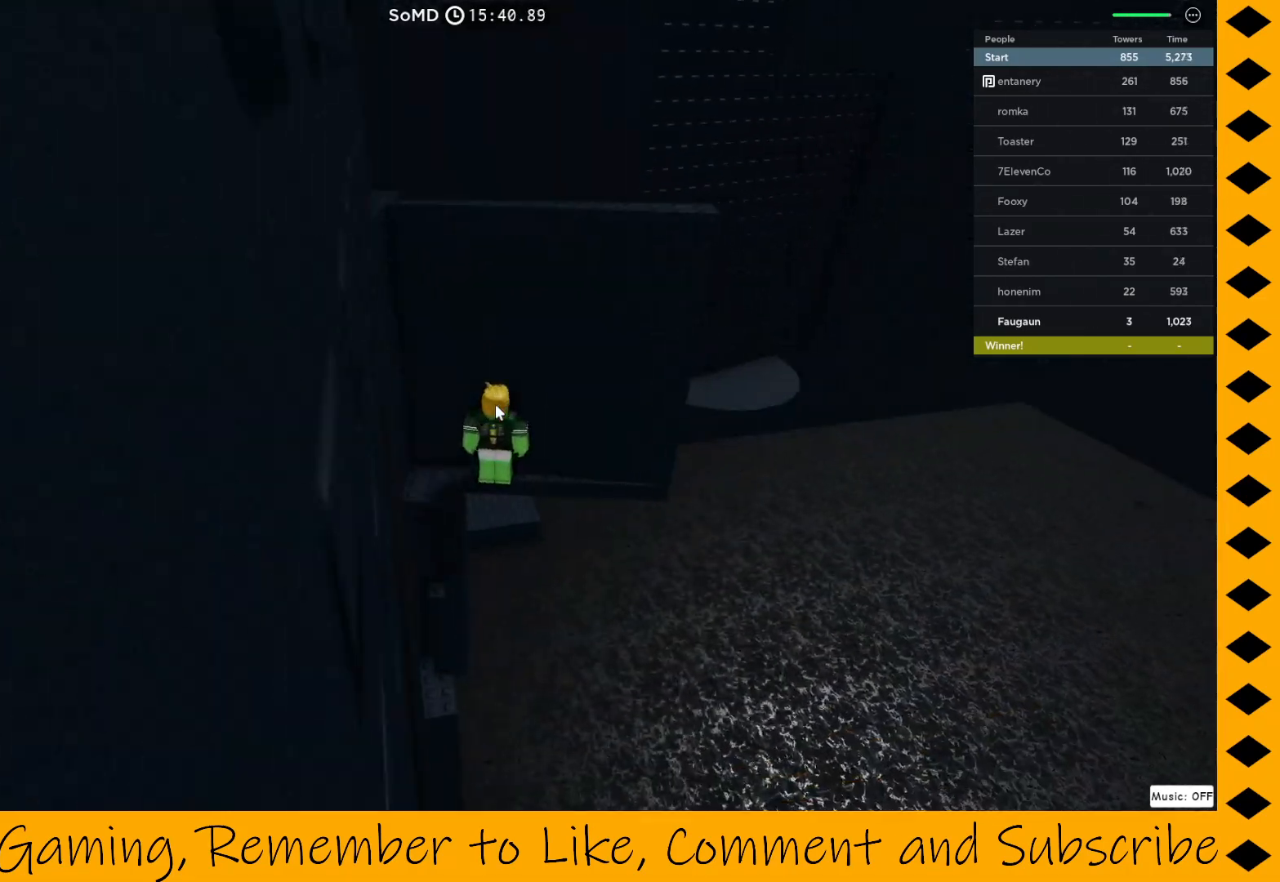
{"keys": [], "mouse": ["right"], "events": [[200, "shift", "down"], [300, "shift", "up"]]}
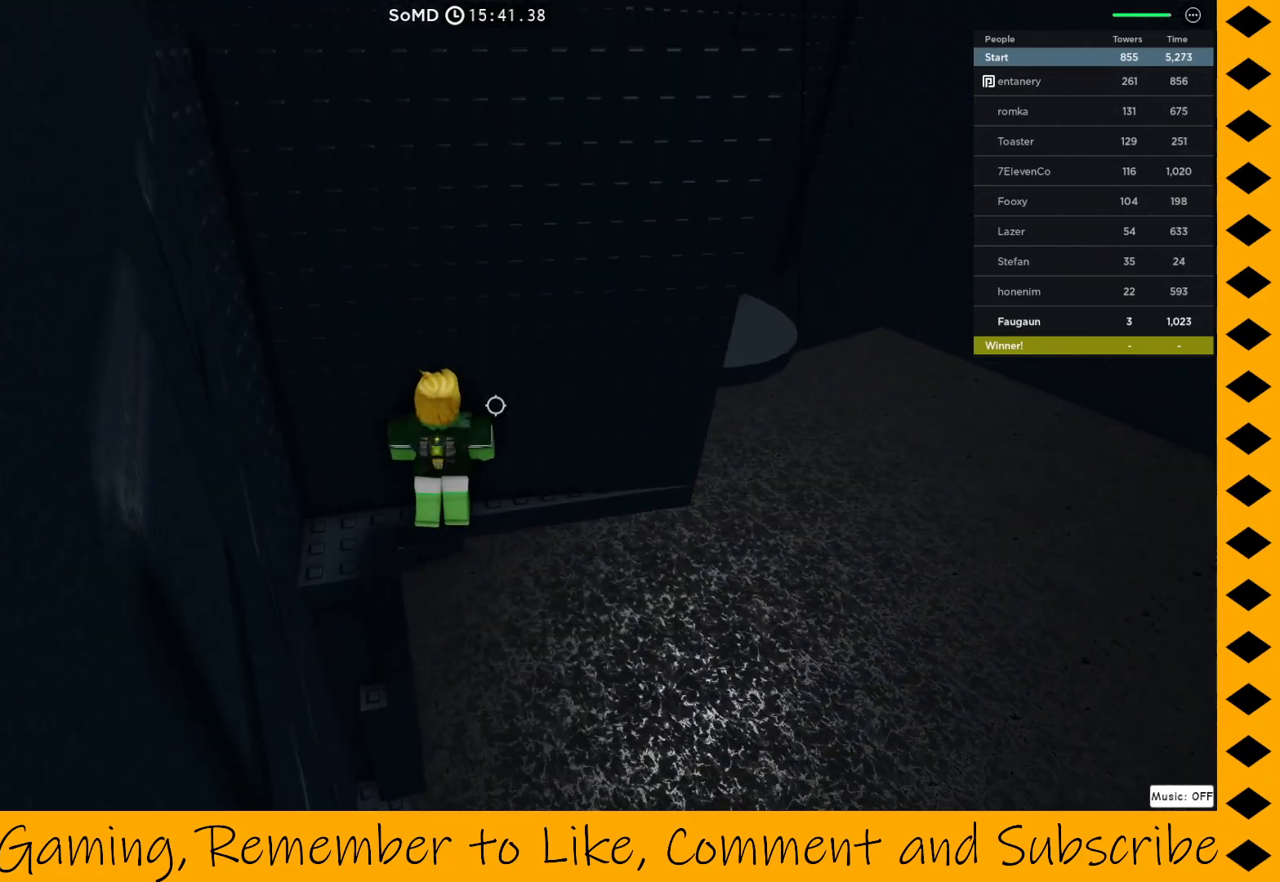
{"keys": ["w"], "mouse": ["right"], "events": [[217, "w", "down"], [367, "w", "up"], [500, "w", "down"]]}
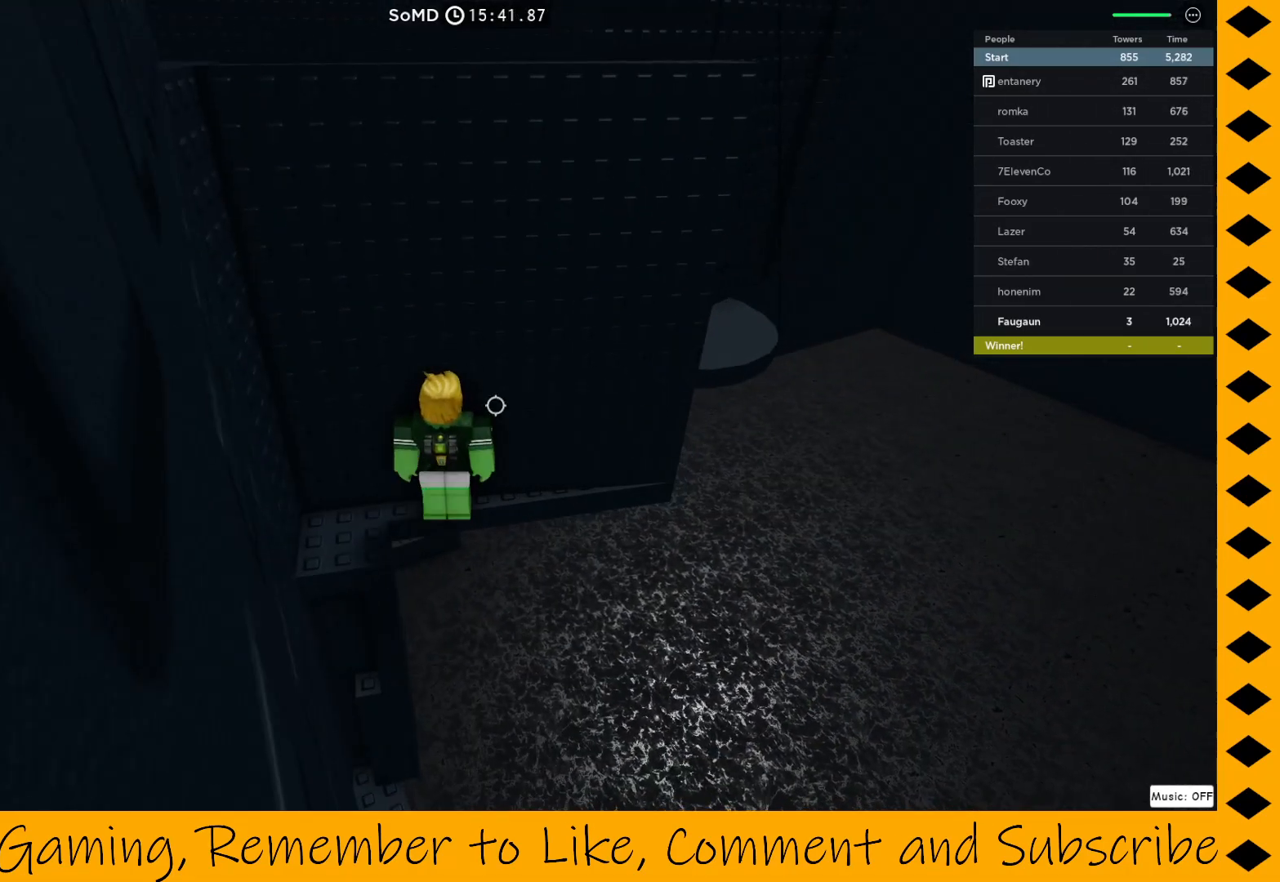
{"keys": ["w"], "mouse": ["right"], "events": [[150, "d", "down"], [333, "d", "up"]]}
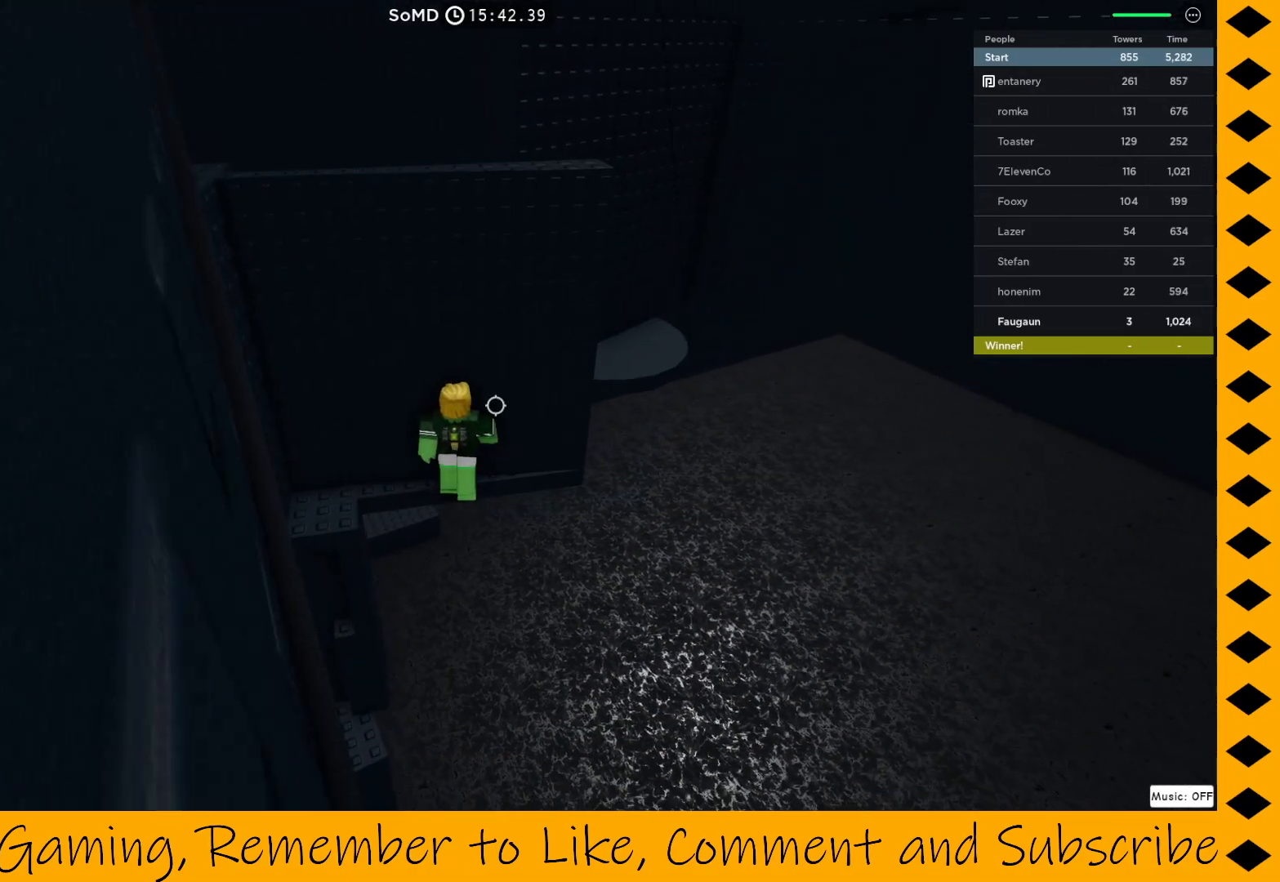
{"keys": ["d", "w"], "mouse": ["right"], "events": [[150, "w", "up"], [383, "w", "down"], [433, "d", "down"]]}
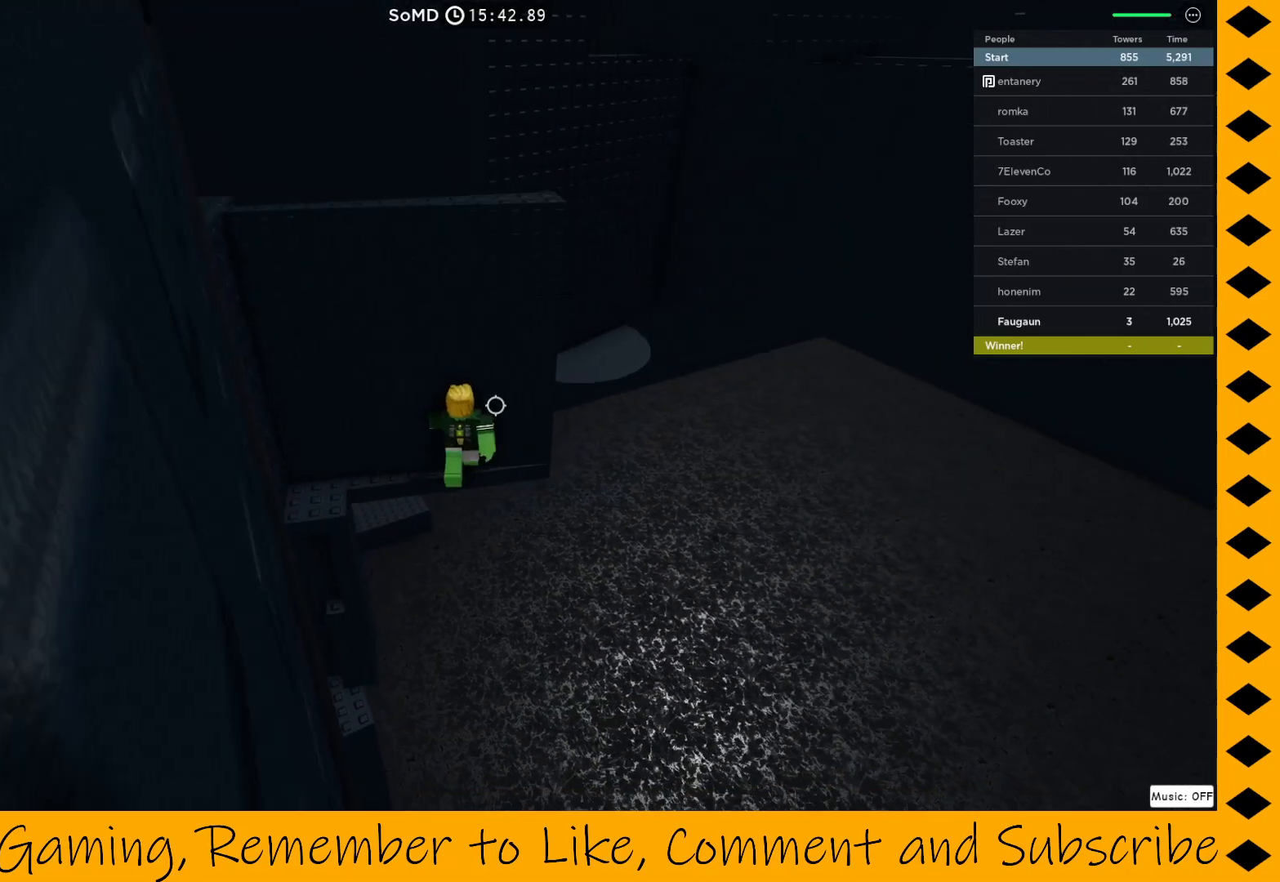
{"keys": ["w"], "mouse": ["right"], "events": [[83, "d", "up"], [83, "w", "up"], [400, "w", "down"]]}
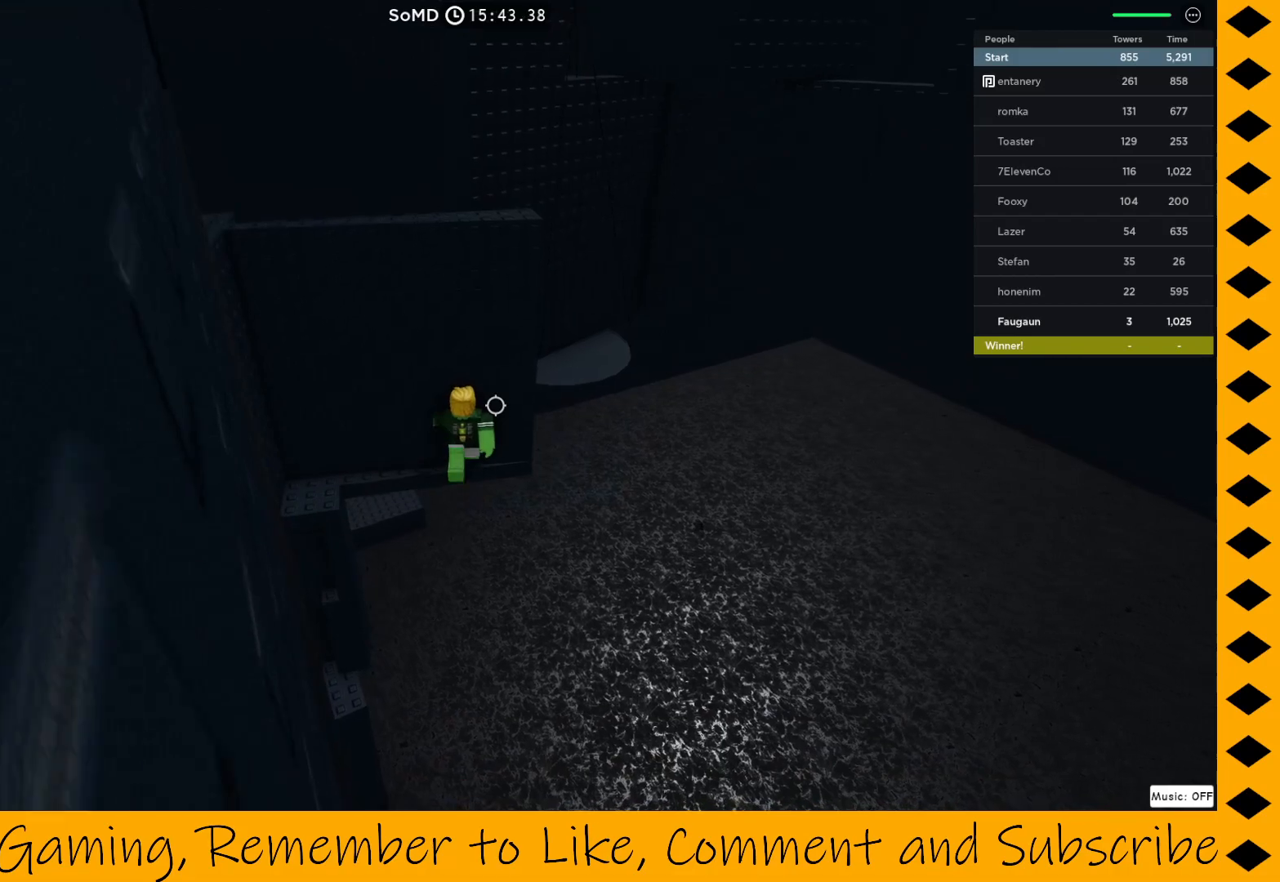
{"keys": [], "mouse": ["right"], "events": [[50, "w", "up"], [333, "d", "down"], [383, "w", "down"], [467, "d", "up"], [467, "w", "up"]]}
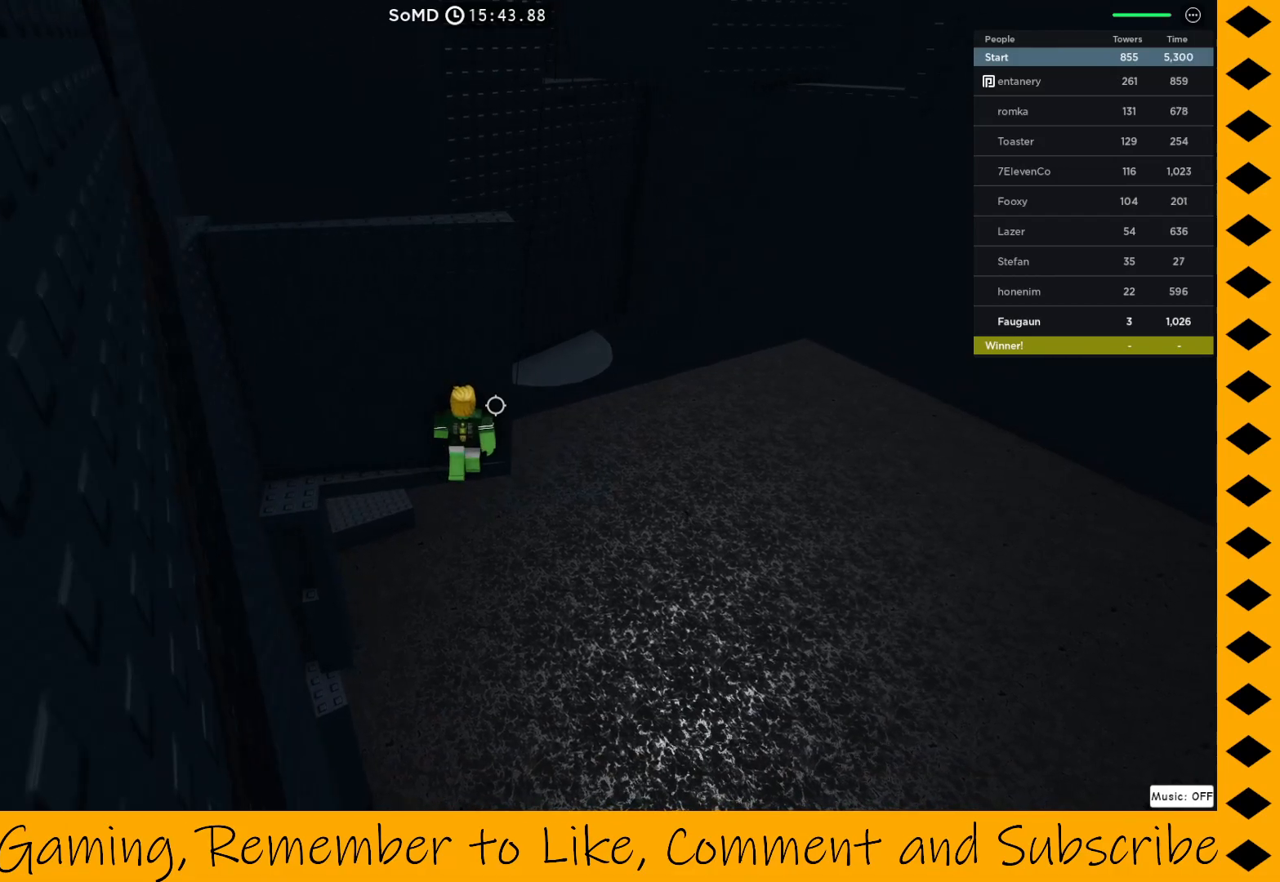
{"keys": [], "mouse": ["right"], "events": [[300, "w", "down"], [400, "w", "up"]]}
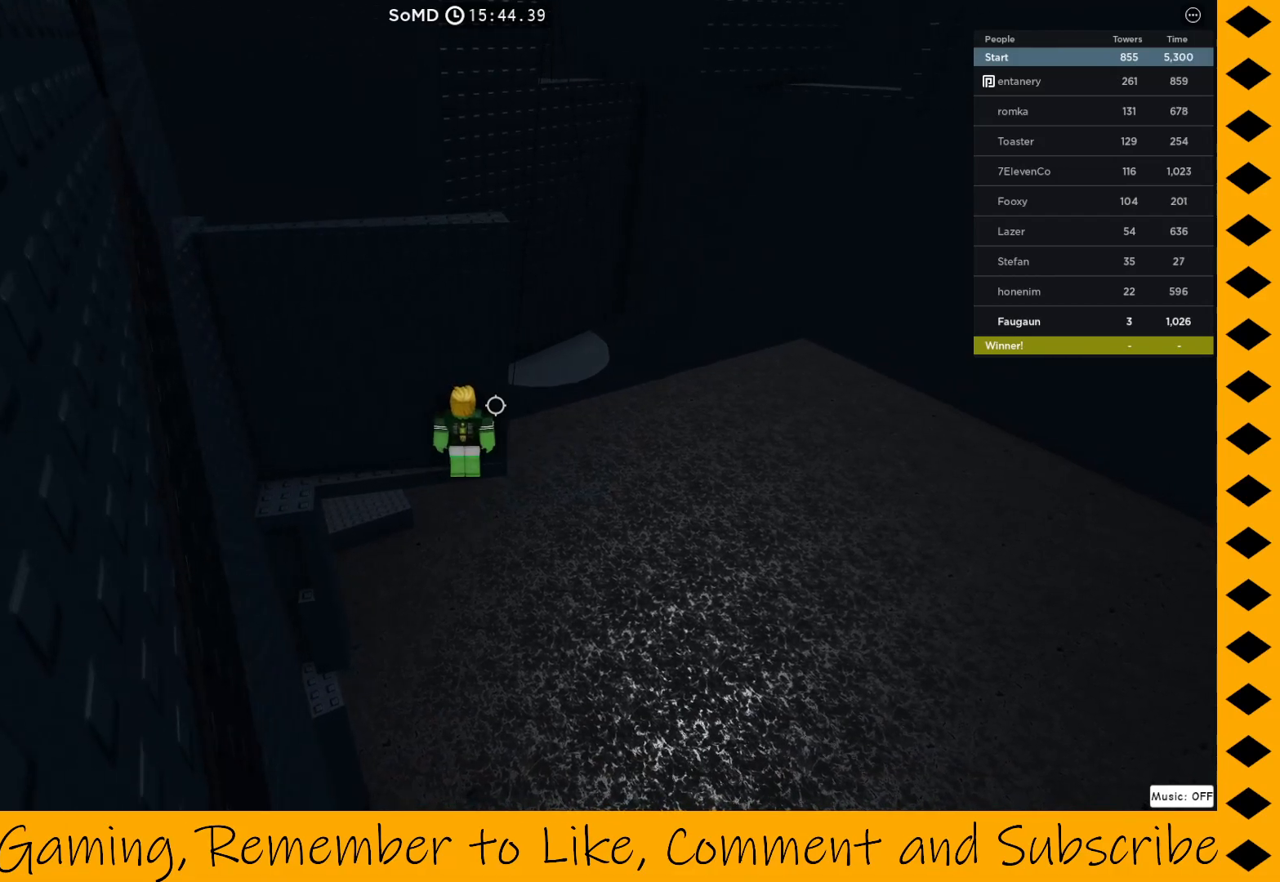
{"keys": ["w"], "mouse": ["right"], "events": [[450, "w", "down"]]}
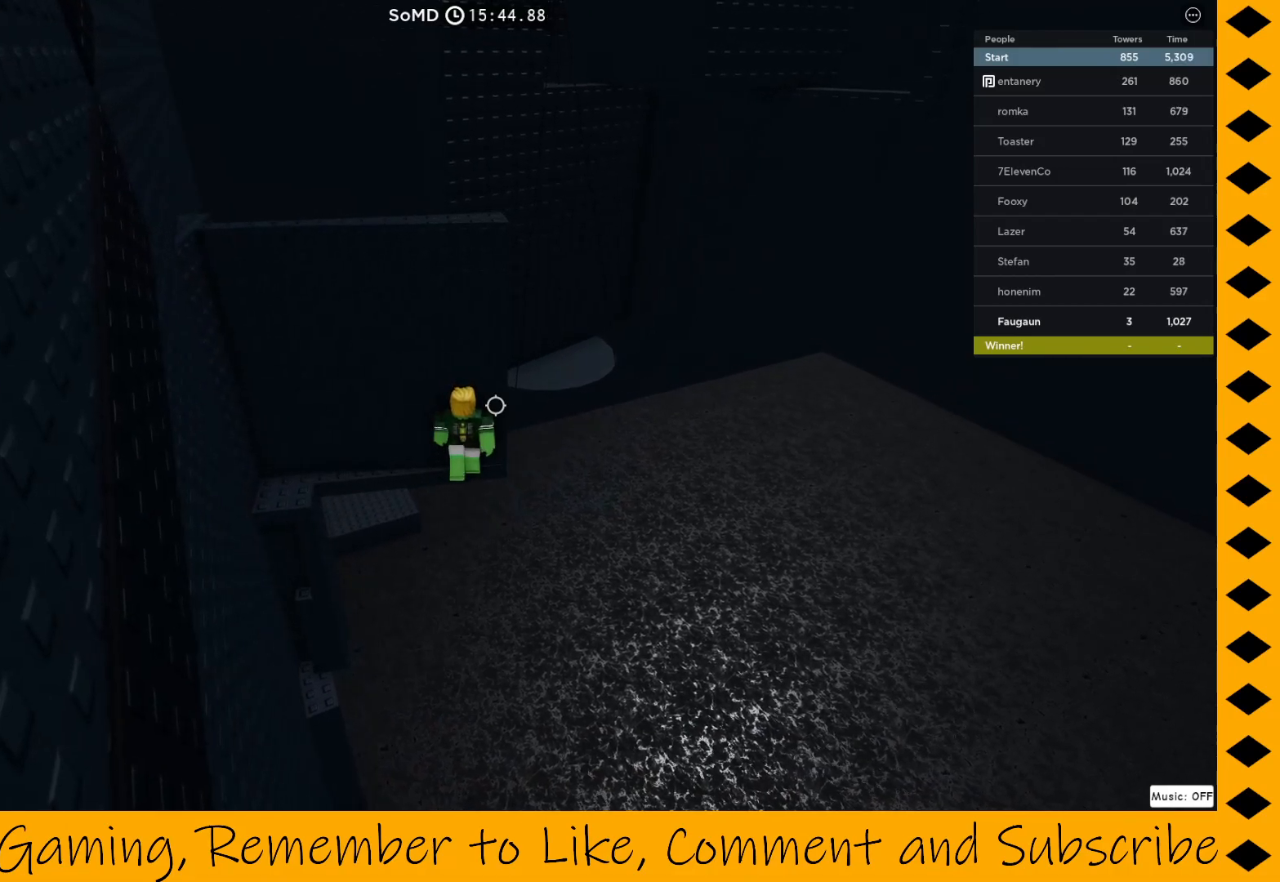
{"keys": [], "mouse": ["right"], "events": [[50, "d", "down"], [100, "d", "up"], [100, "w", "up"]]}
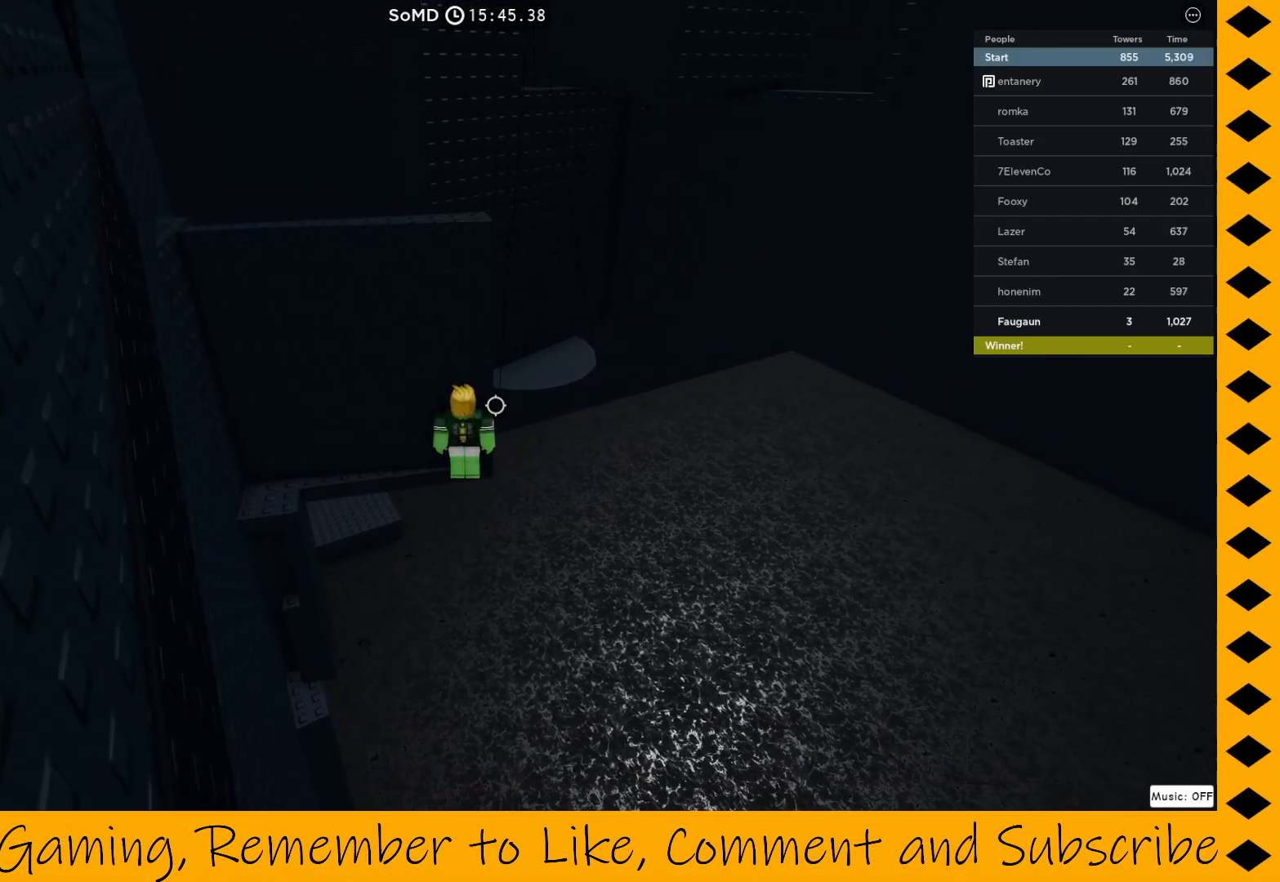
{"keys": [], "mouse": ["right"], "events": []}
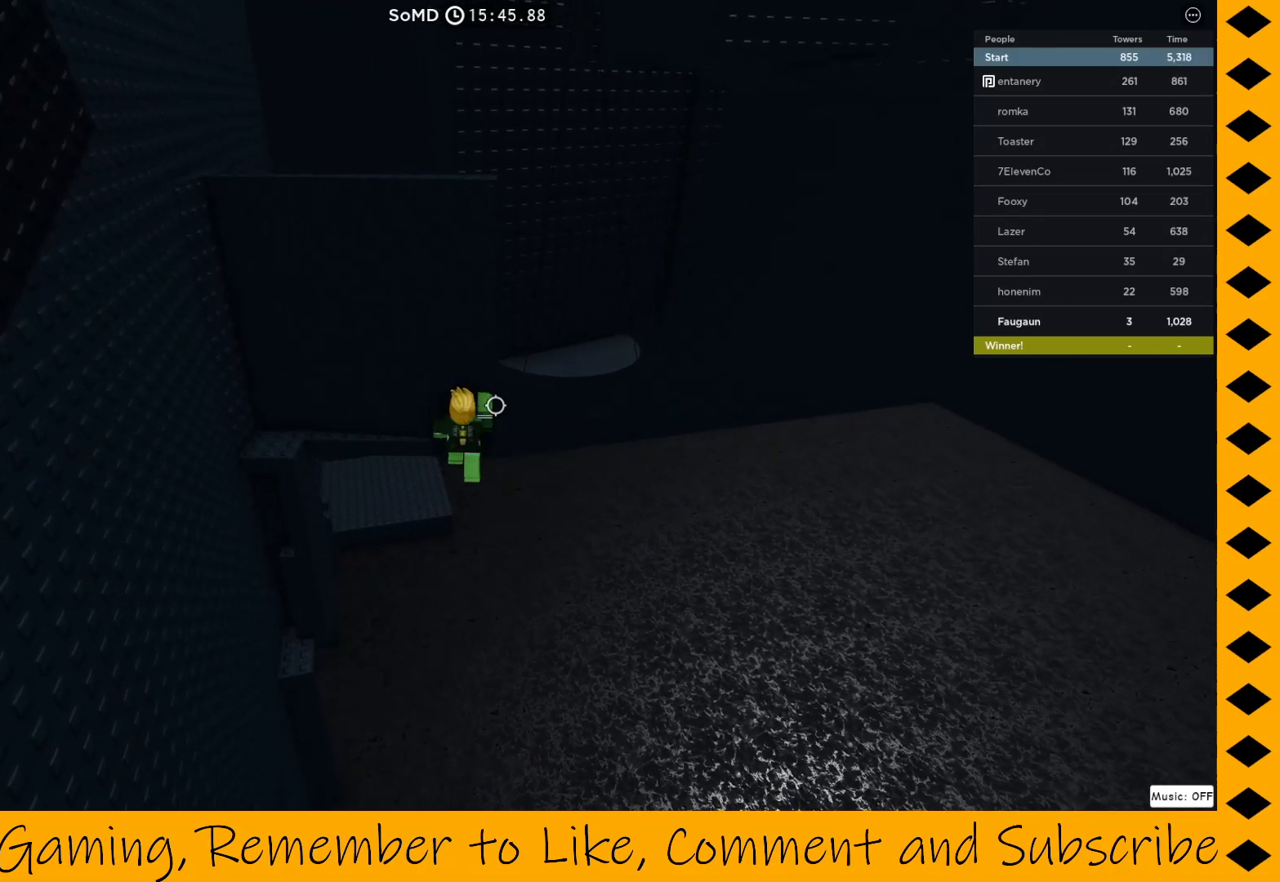
{"keys": ["w"], "mouse": ["right"], "events": [[217, "w", "down"]]}
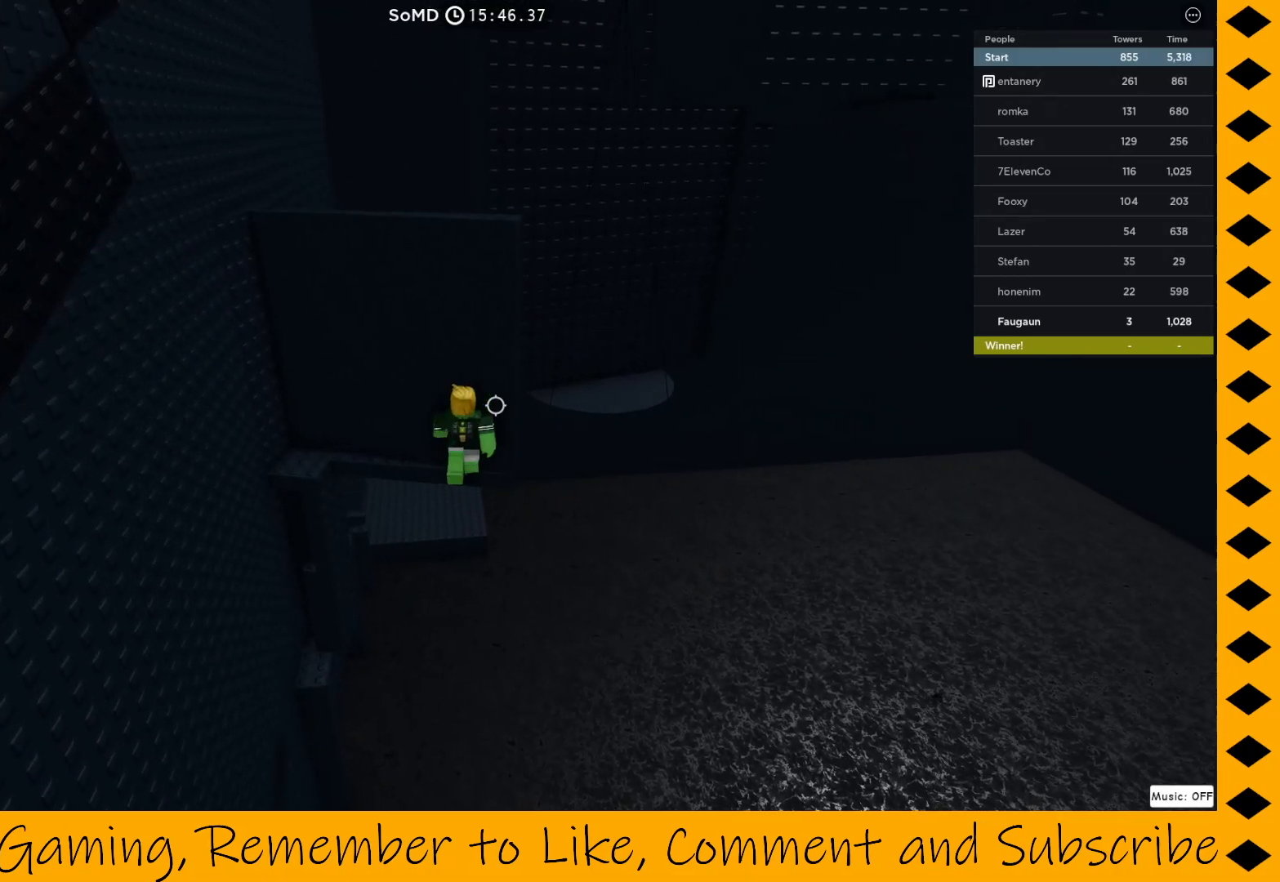
{"keys": ["w"], "mouse": ["right"], "events": [[233, "w", "up"], [383, "d", "down"], [433, "d", "up"], [433, "w", "down"]]}
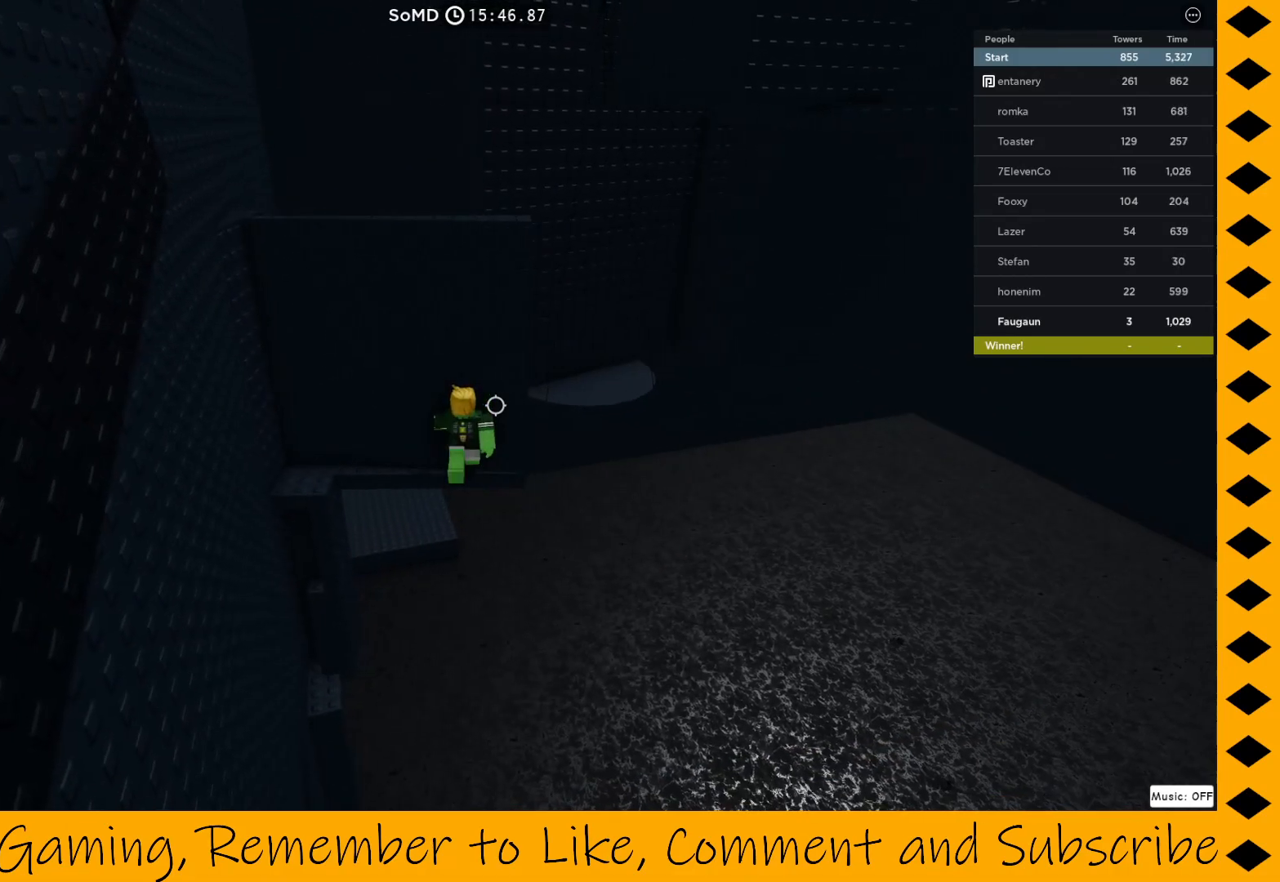
{"keys": [], "mouse": ["right"], "events": [[67, "w", "up"], [250, "d", "down"], [300, "w", "down"], [433, "d", "up"], [433, "w", "up"]]}
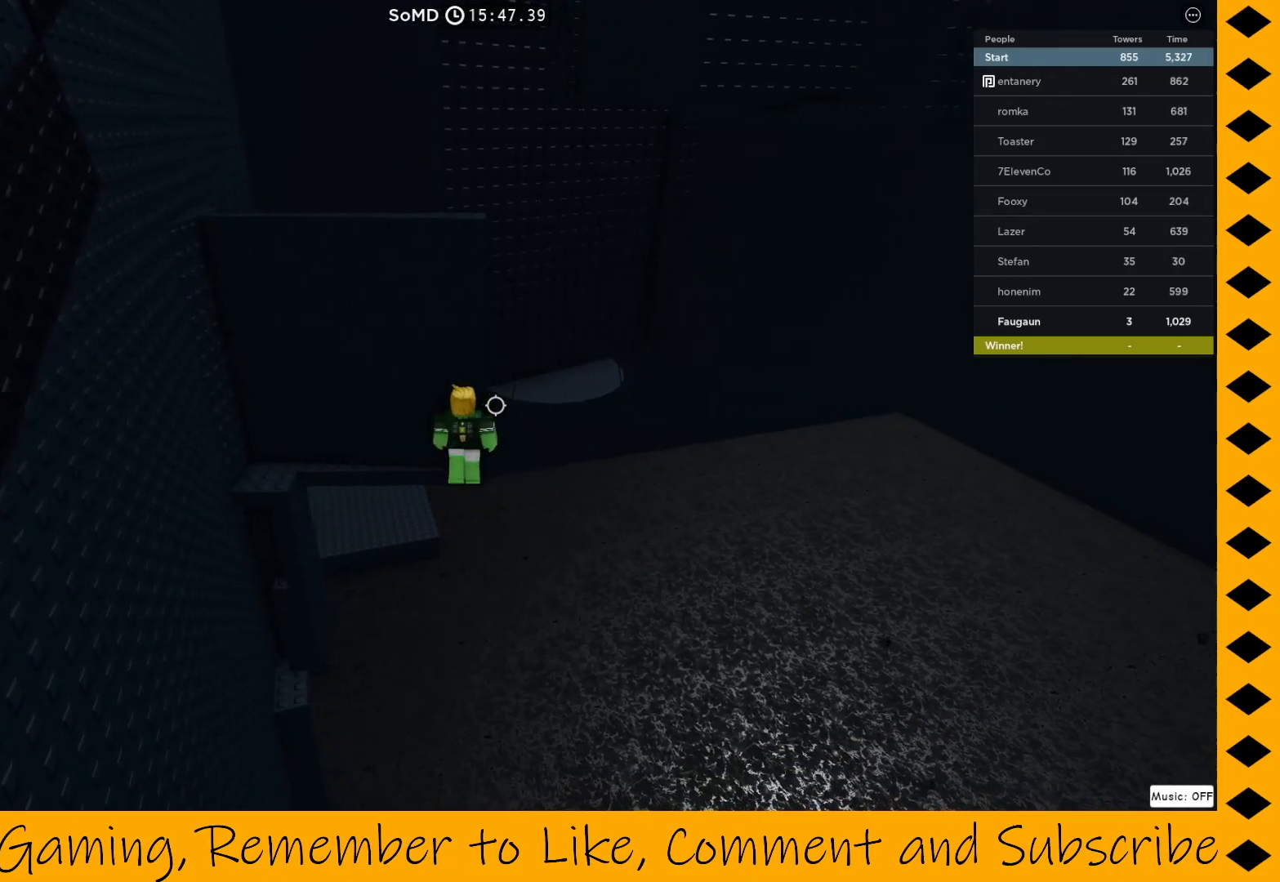
{"keys": ["a", "w"], "mouse": ["right"], "events": [[400, "w", "down"], [450, "a", "down"]]}
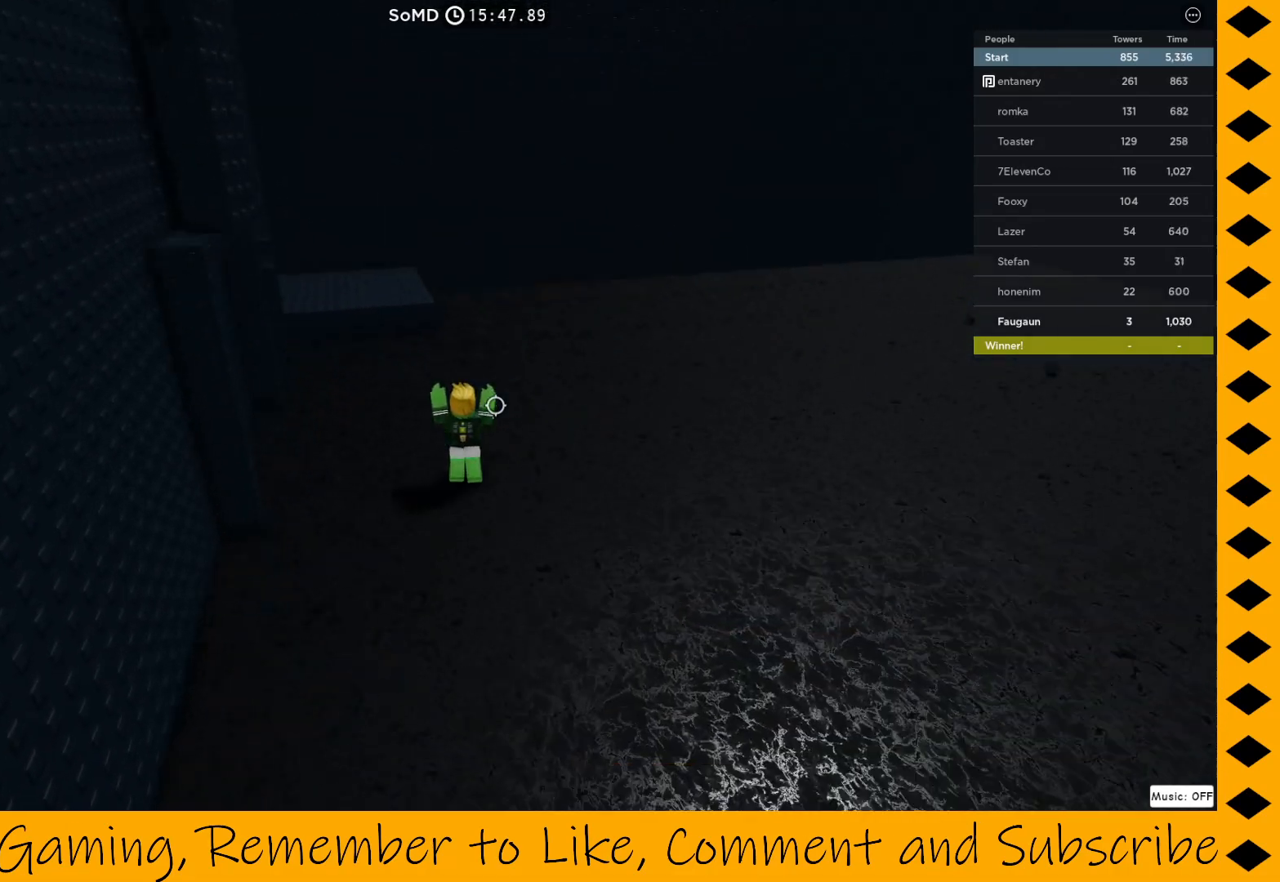
{"keys": ["a", "space", "w"], "mouse": ["right"], "events": [[183, "w", "up"], [383, "space", "down"], [433, "w", "down"]]}
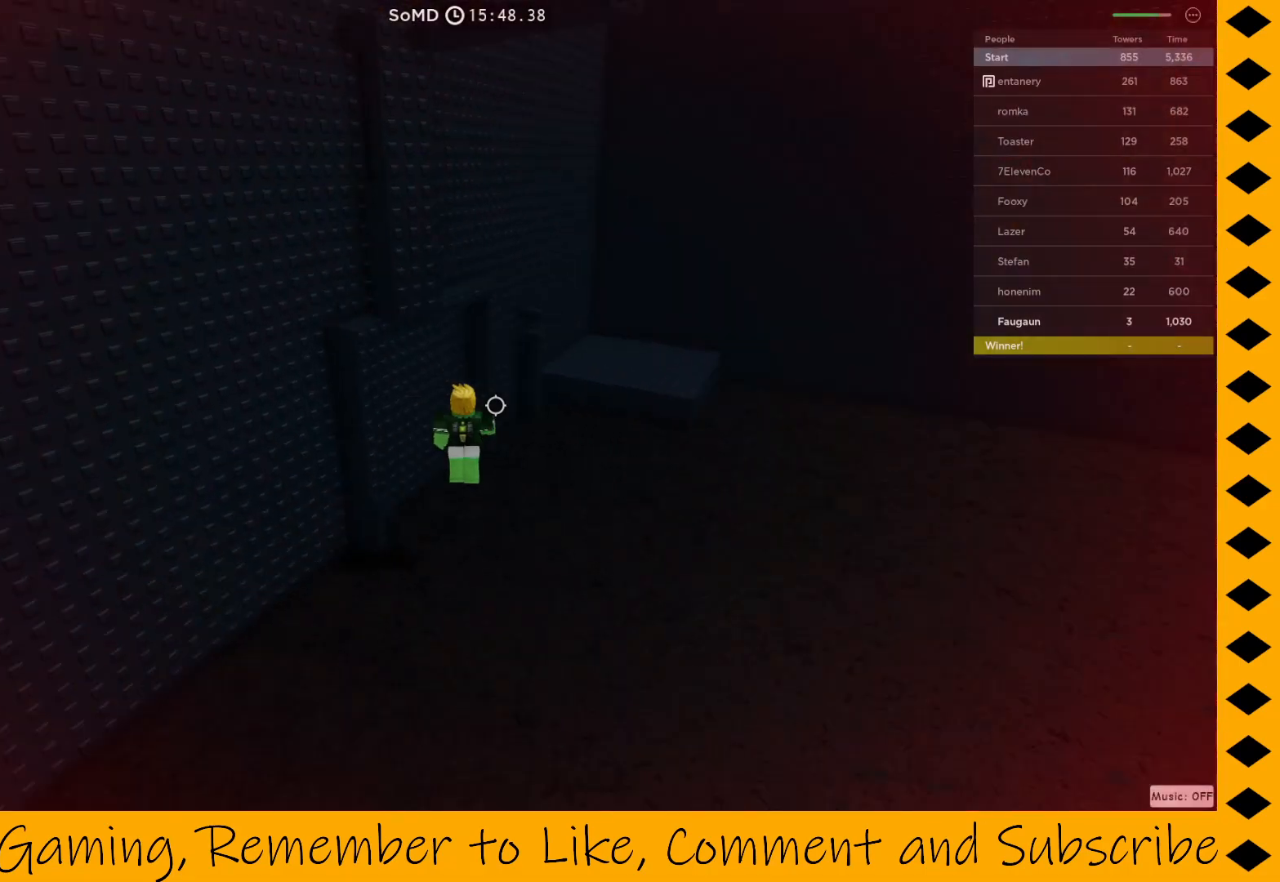
{"keys": ["space", "w"], "mouse": ["right"], "events": [[33, "a", "up"]]}
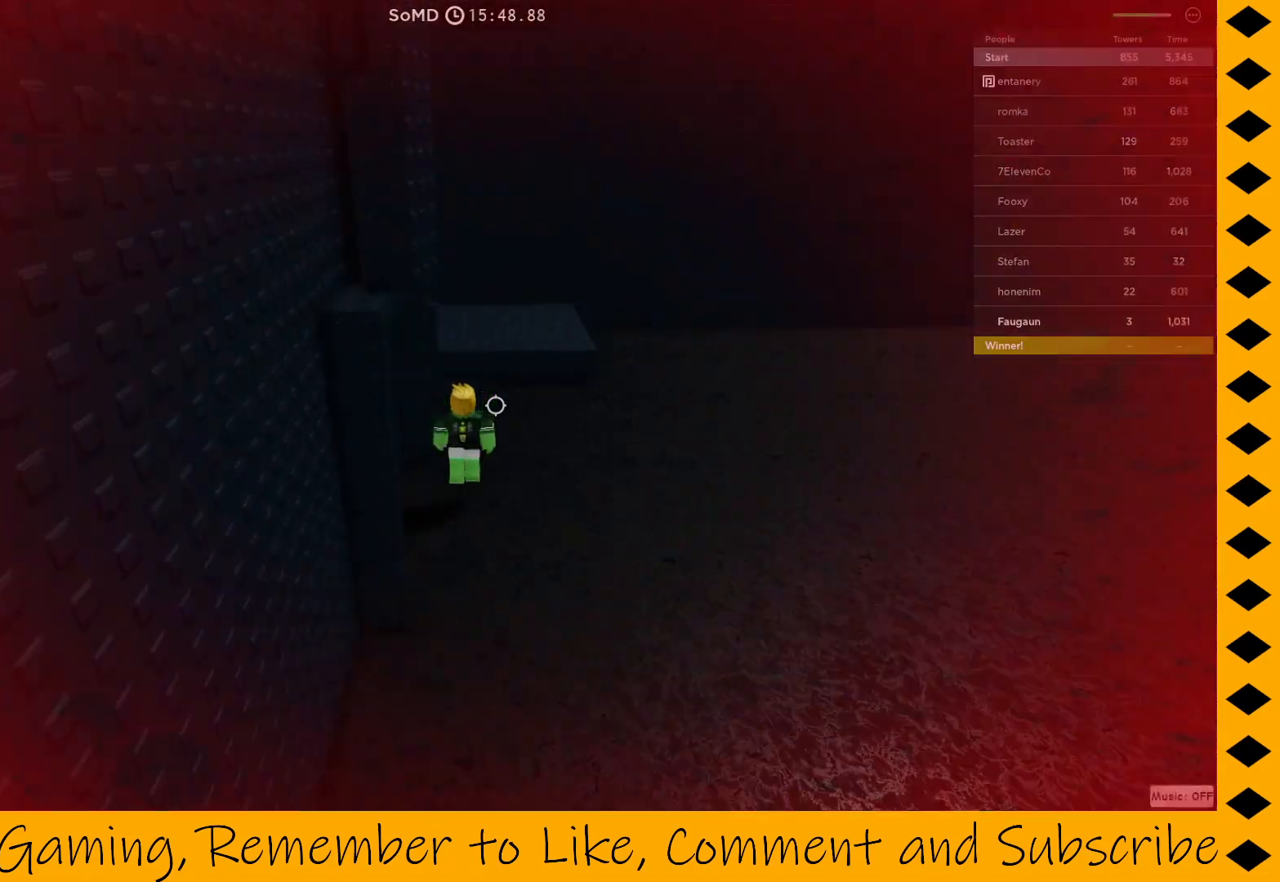
{"keys": ["space", "w"], "mouse": ["right"], "events": []}
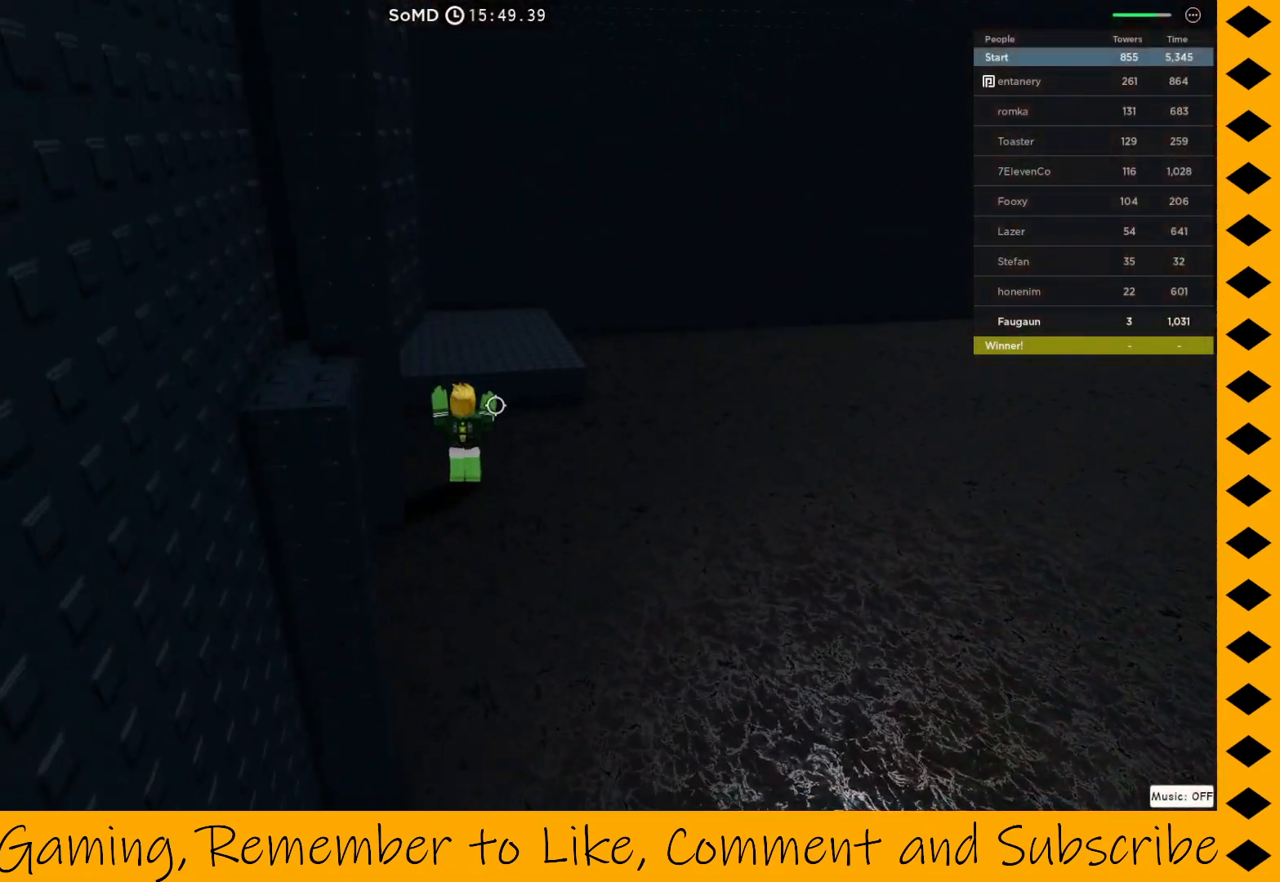
{"keys": ["space", "w"], "mouse": ["right"], "events": []}
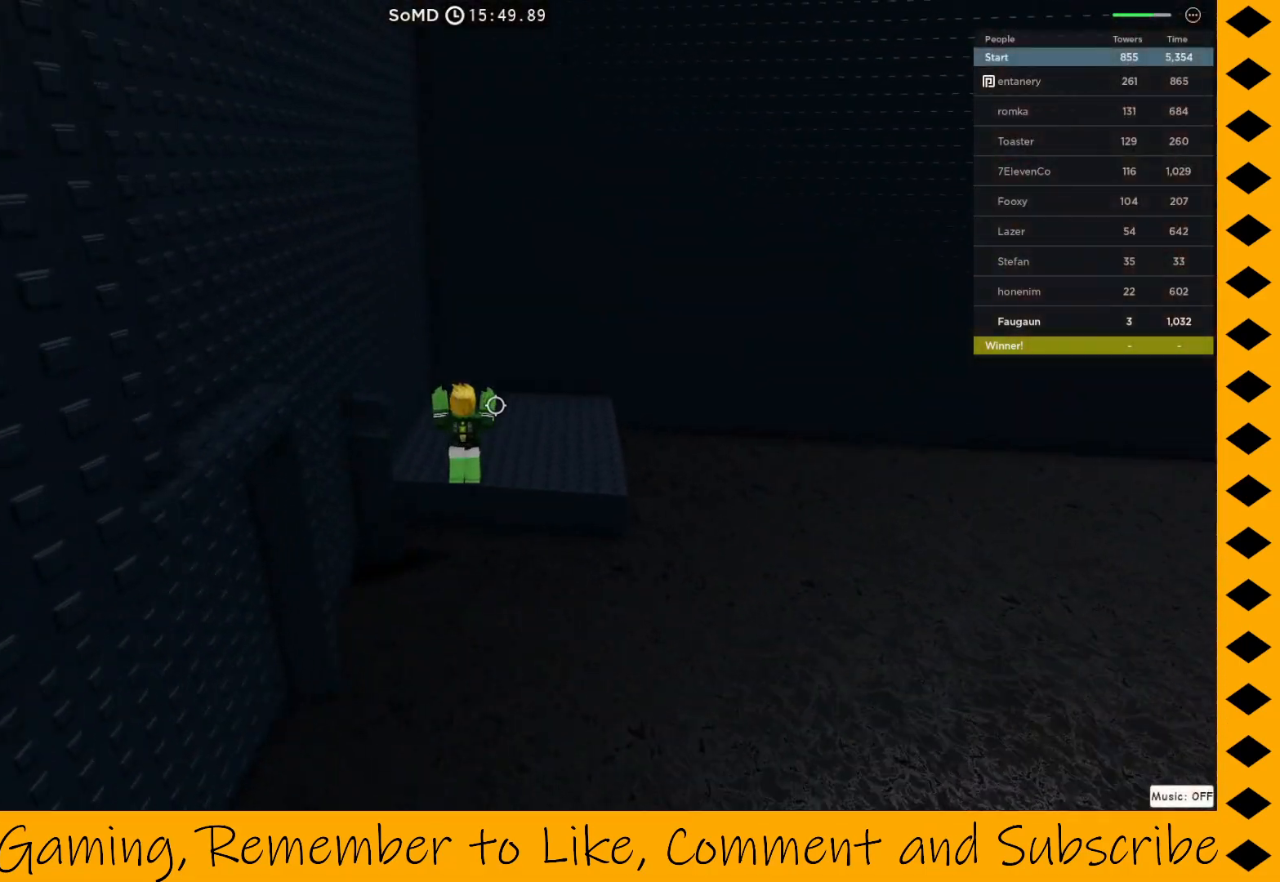
{"keys": [], "mouse": ["right"], "events": [[467, "space", "up"], [467, "w", "up"]]}
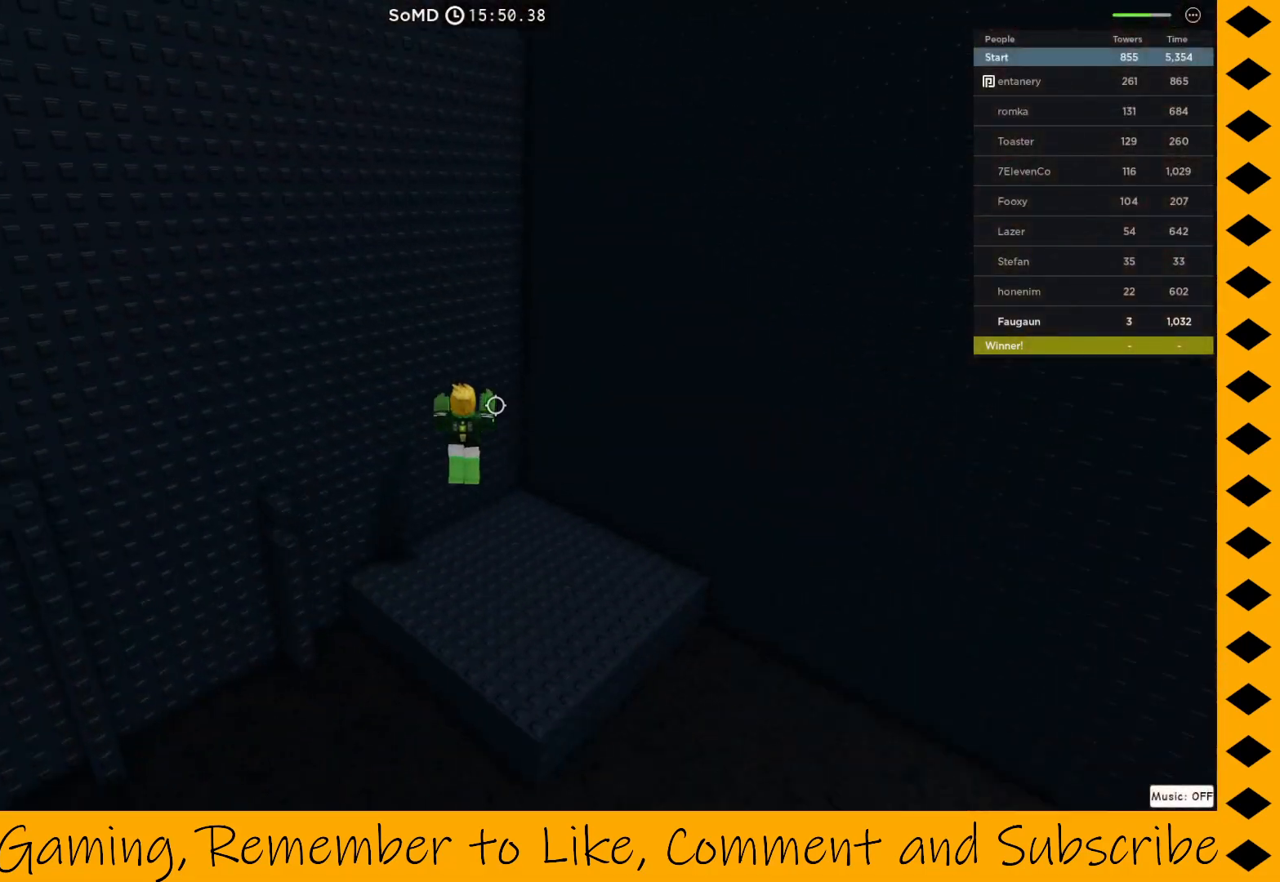
{"keys": [], "mouse": ["right"], "events": []}
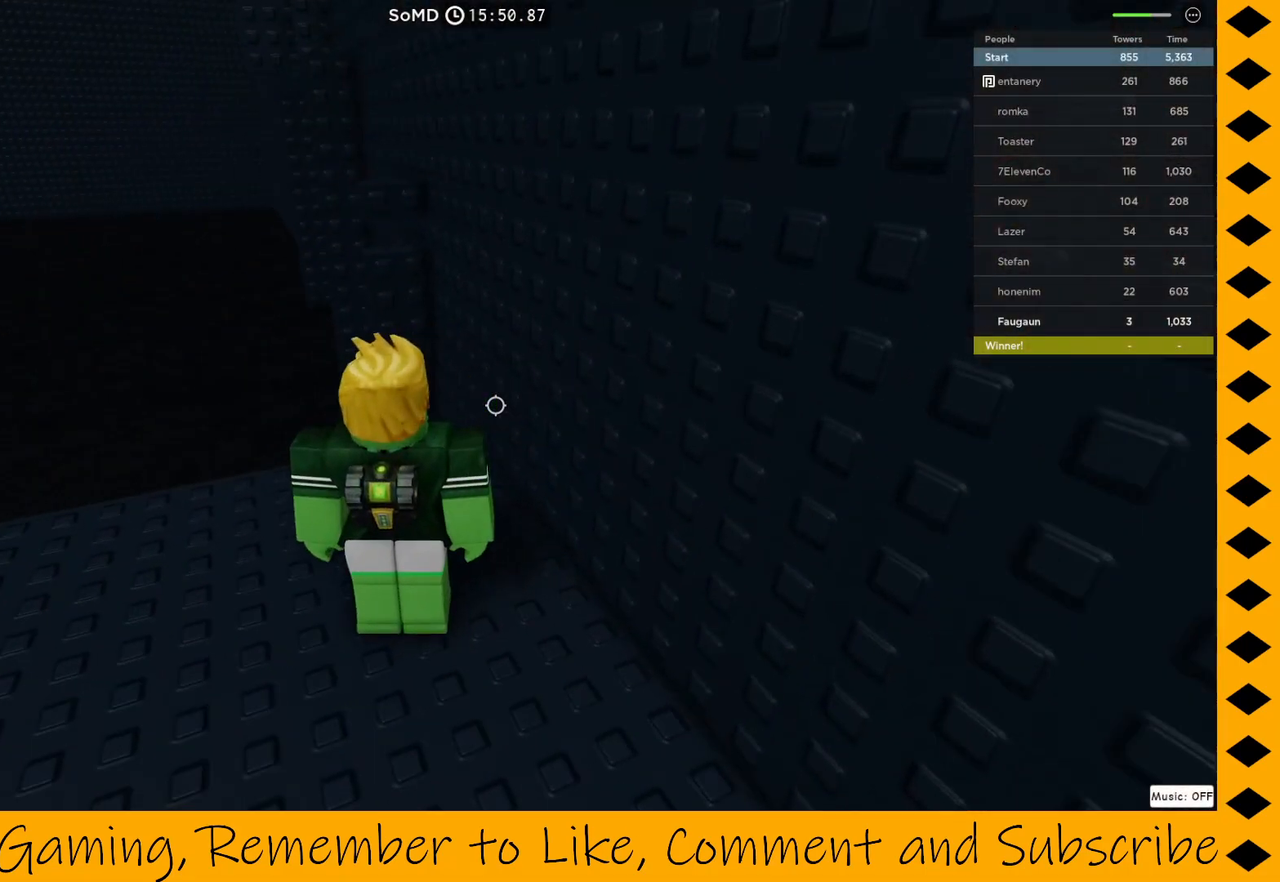
{"keys": [], "mouse": [], "events": [[200, "mouse_right", "up"]]}
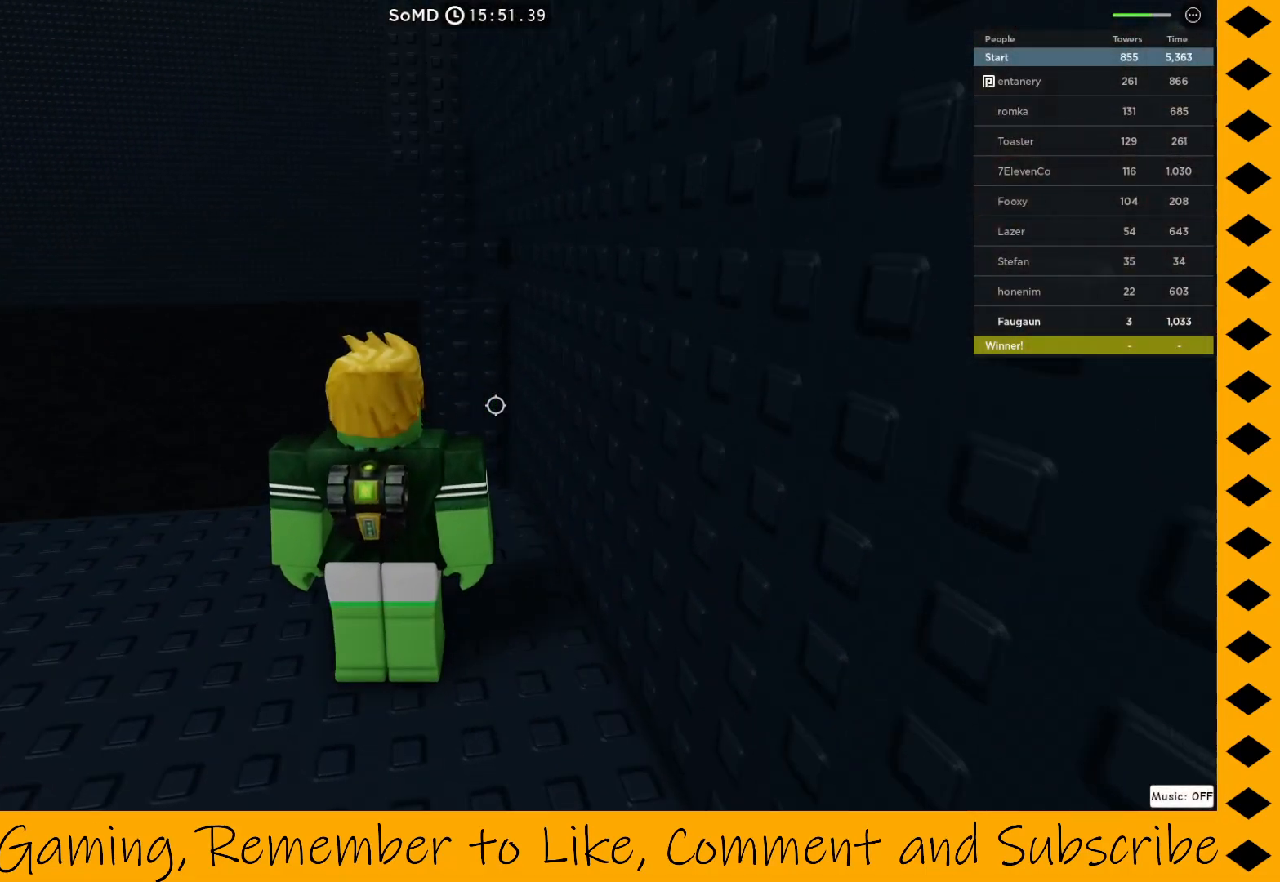
{"keys": ["w"], "mouse": ["right"], "events": [[283, "mouse_right", "down"], [467, "w", "down"]]}
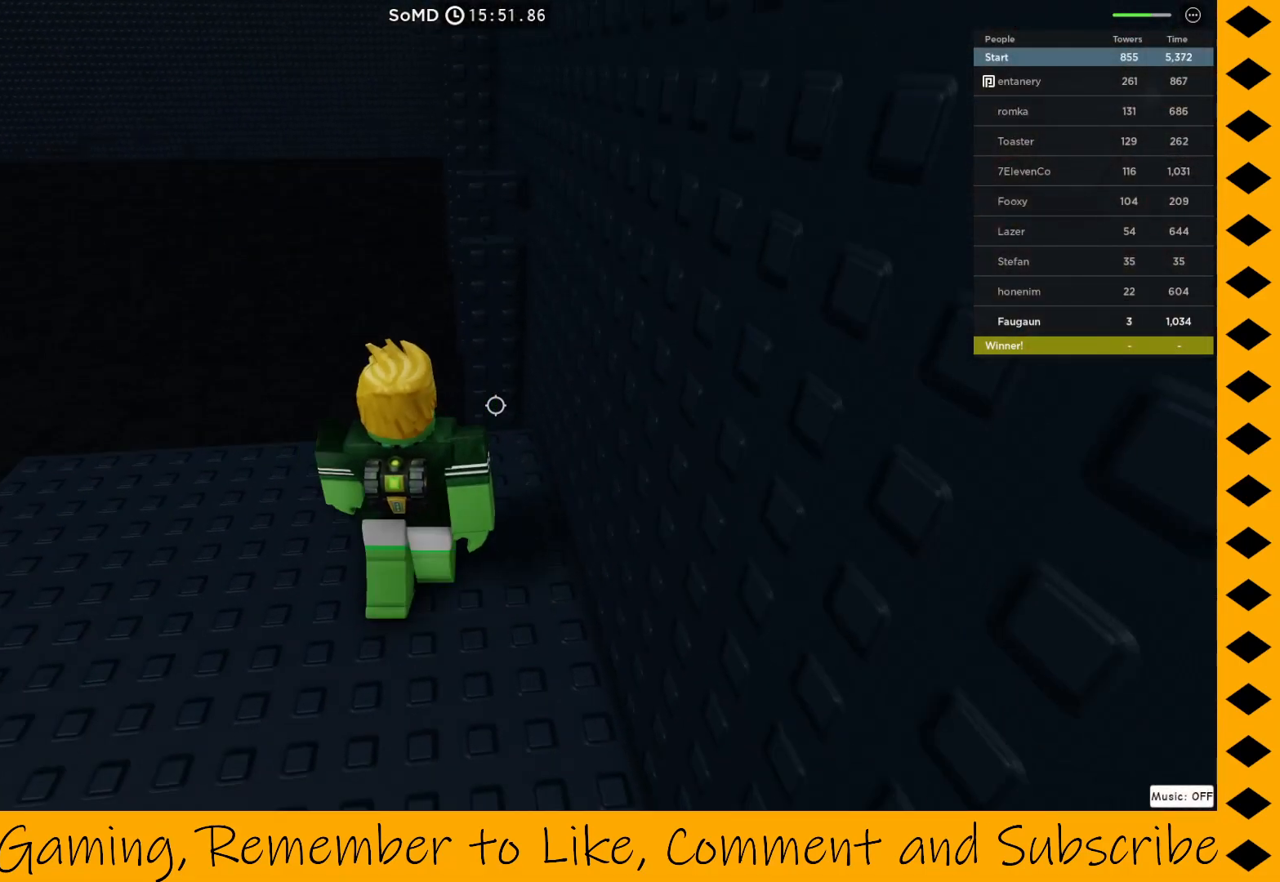
{"keys": [], "mouse": ["right"], "events": [[150, "w", "up"], [383, "w", "down"], [483, "w", "up"]]}
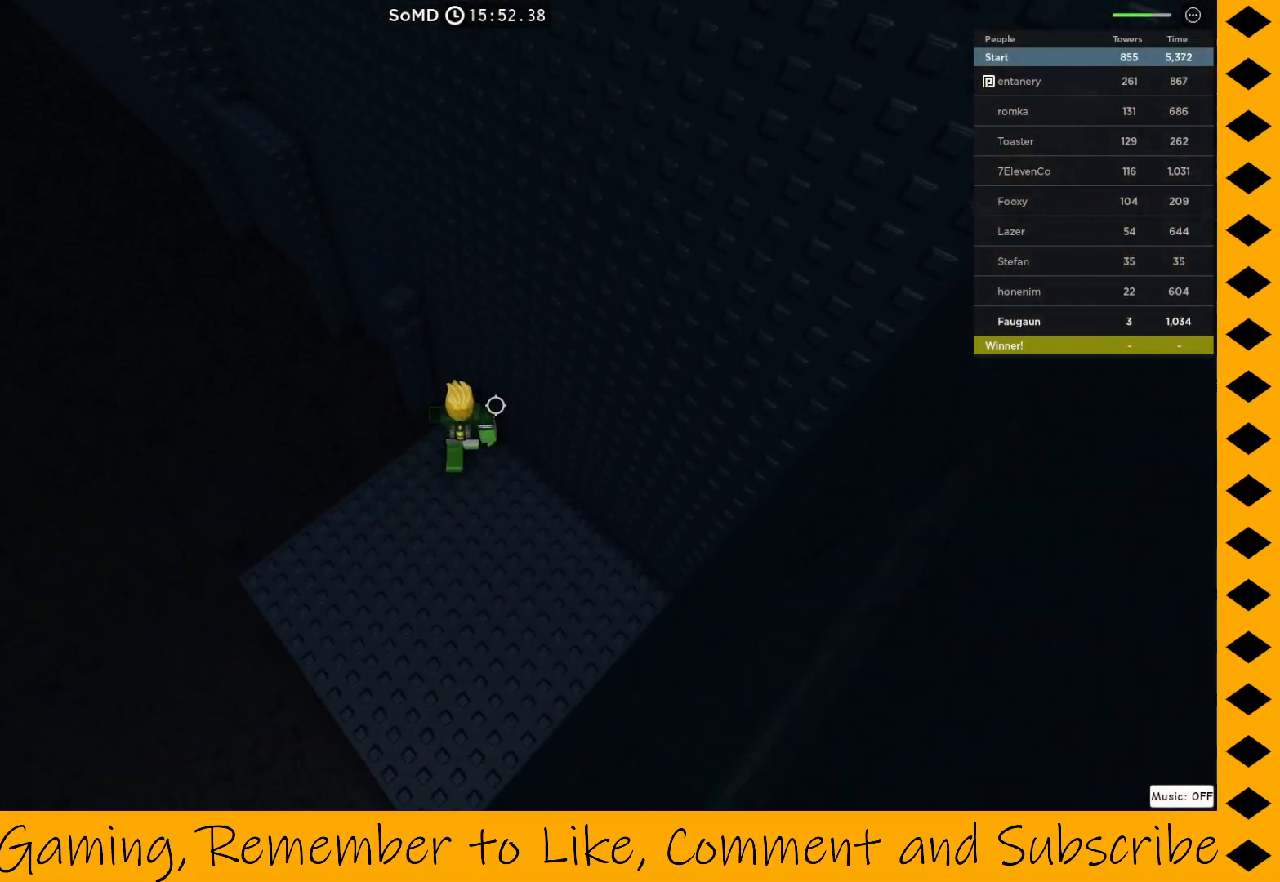
{"keys": [], "mouse": ["right"], "events": [[350, "space", "down"], [400, "space", "up"]]}
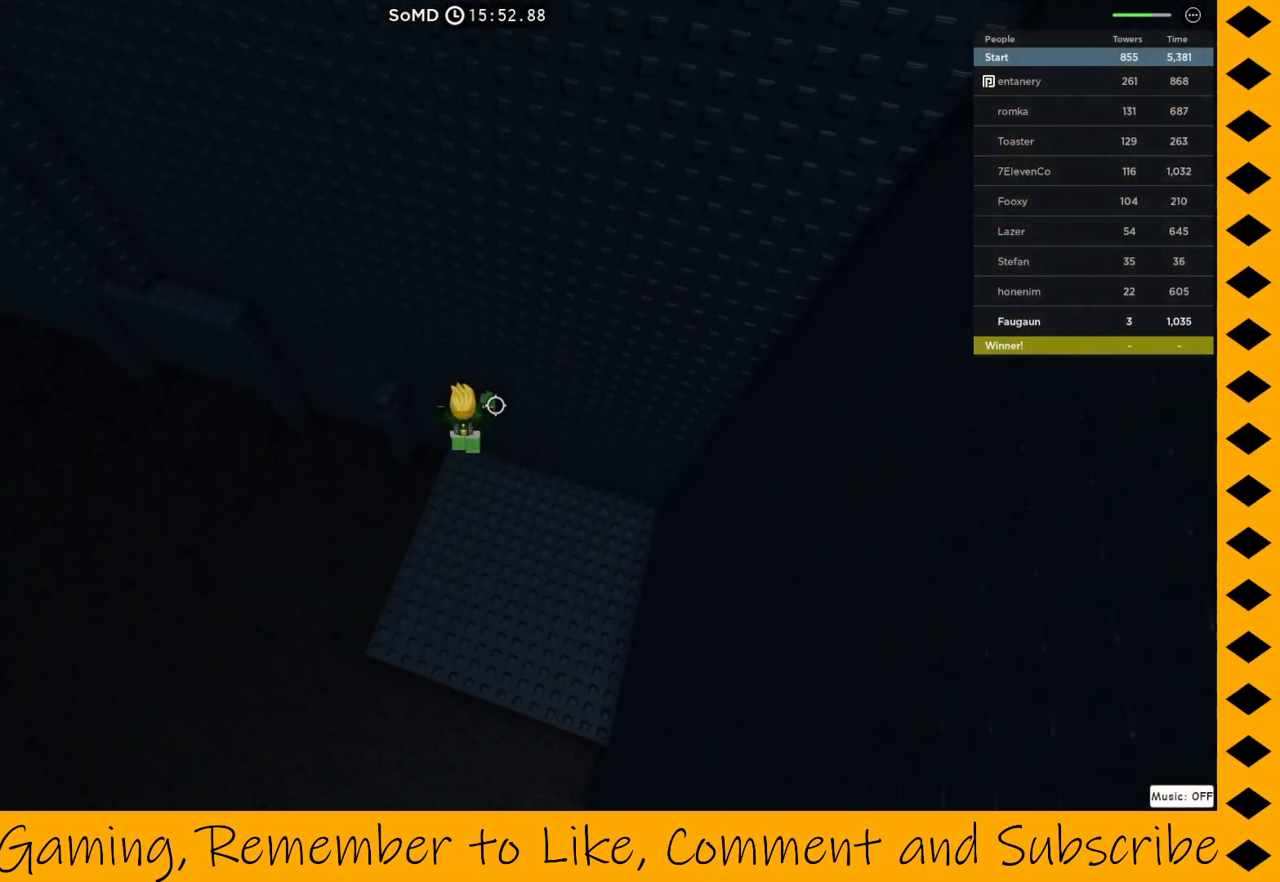
{"keys": ["a", "space"], "mouse": ["right"], "events": [[467, "a", "down"], [500, "space", "down"]]}
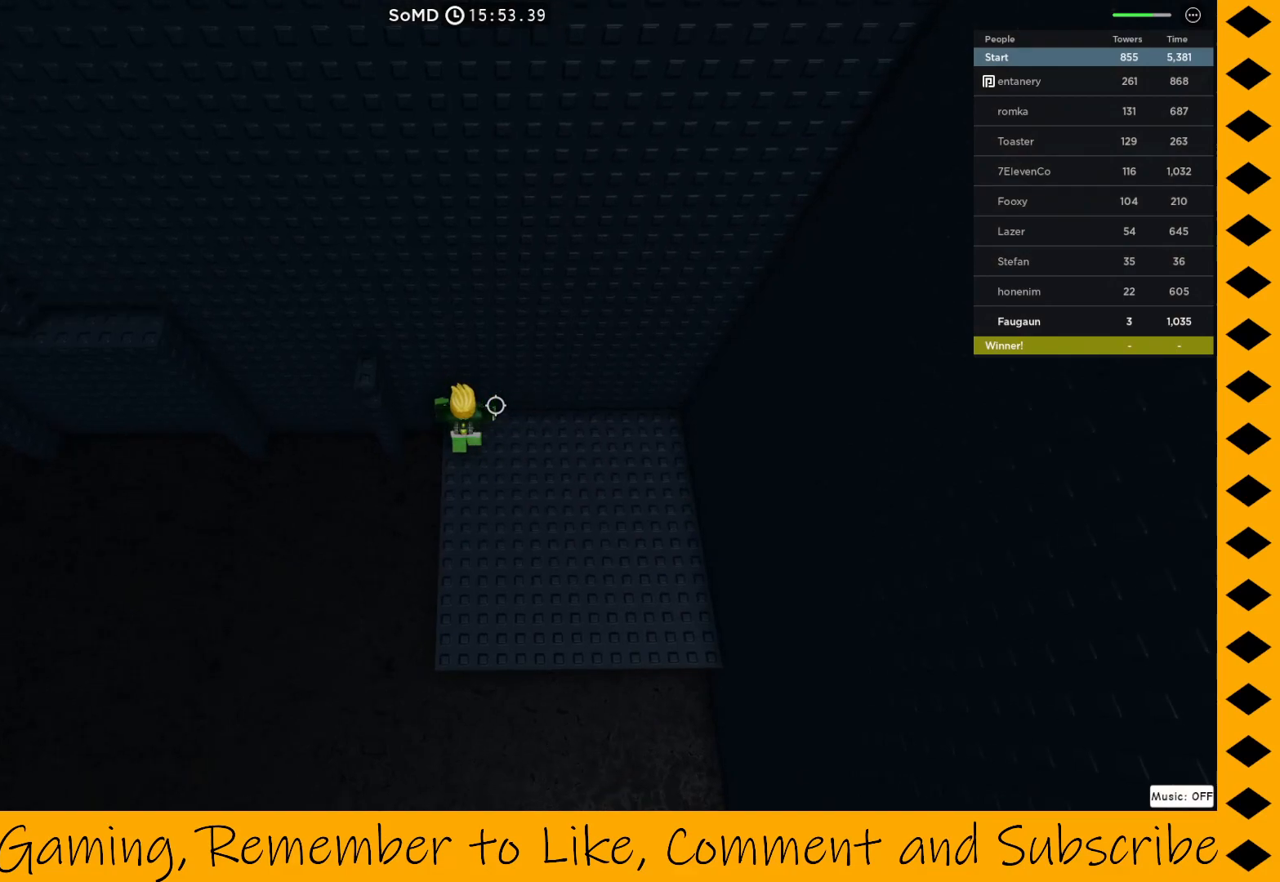
{"keys": [], "mouse": ["right"], "events": [[150, "space", "up"], [233, "w", "down"], [383, "a", "up"], [383, "w", "up"]]}
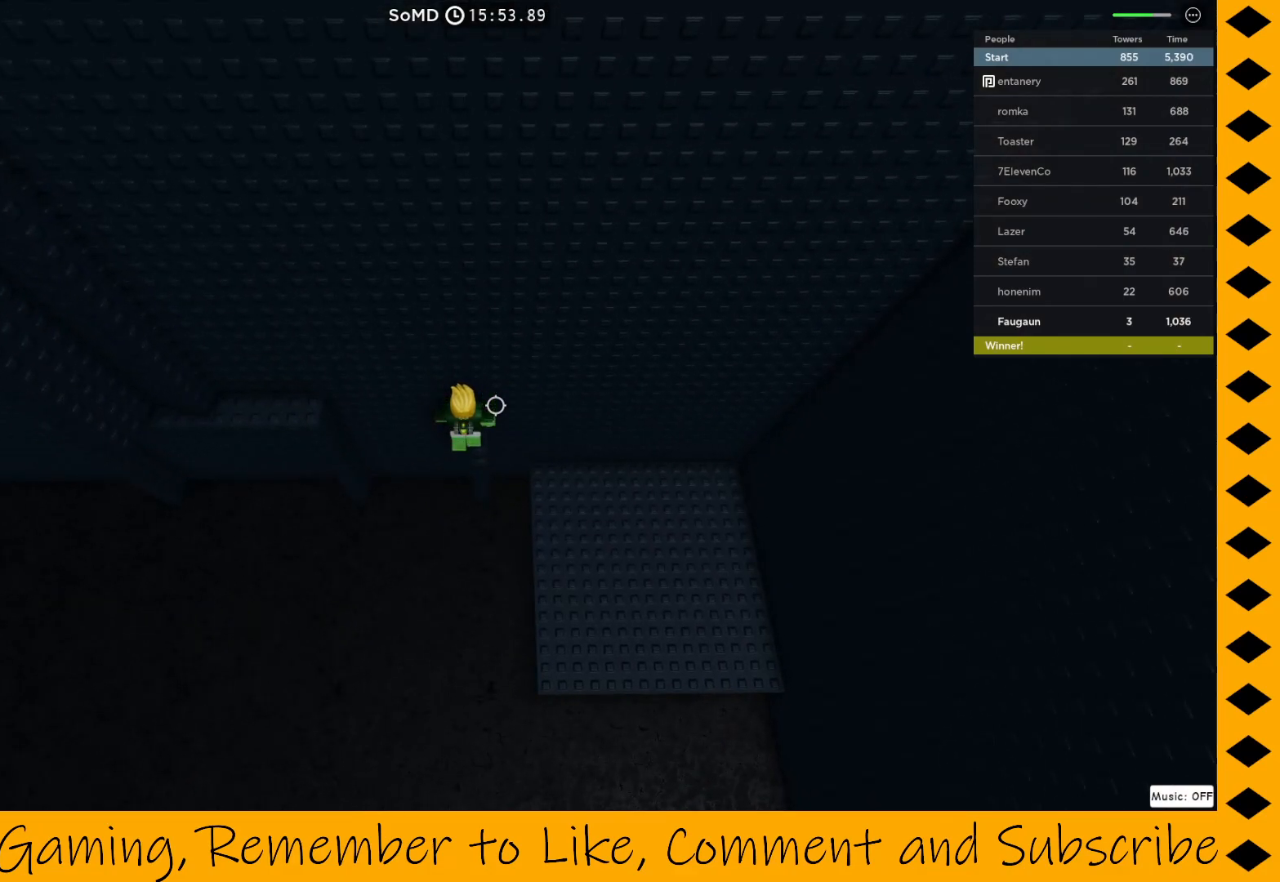
{"keys": ["a"], "mouse": ["right"], "events": [[300, "a", "down"], [300, "space", "down"], [500, "space", "up"]]}